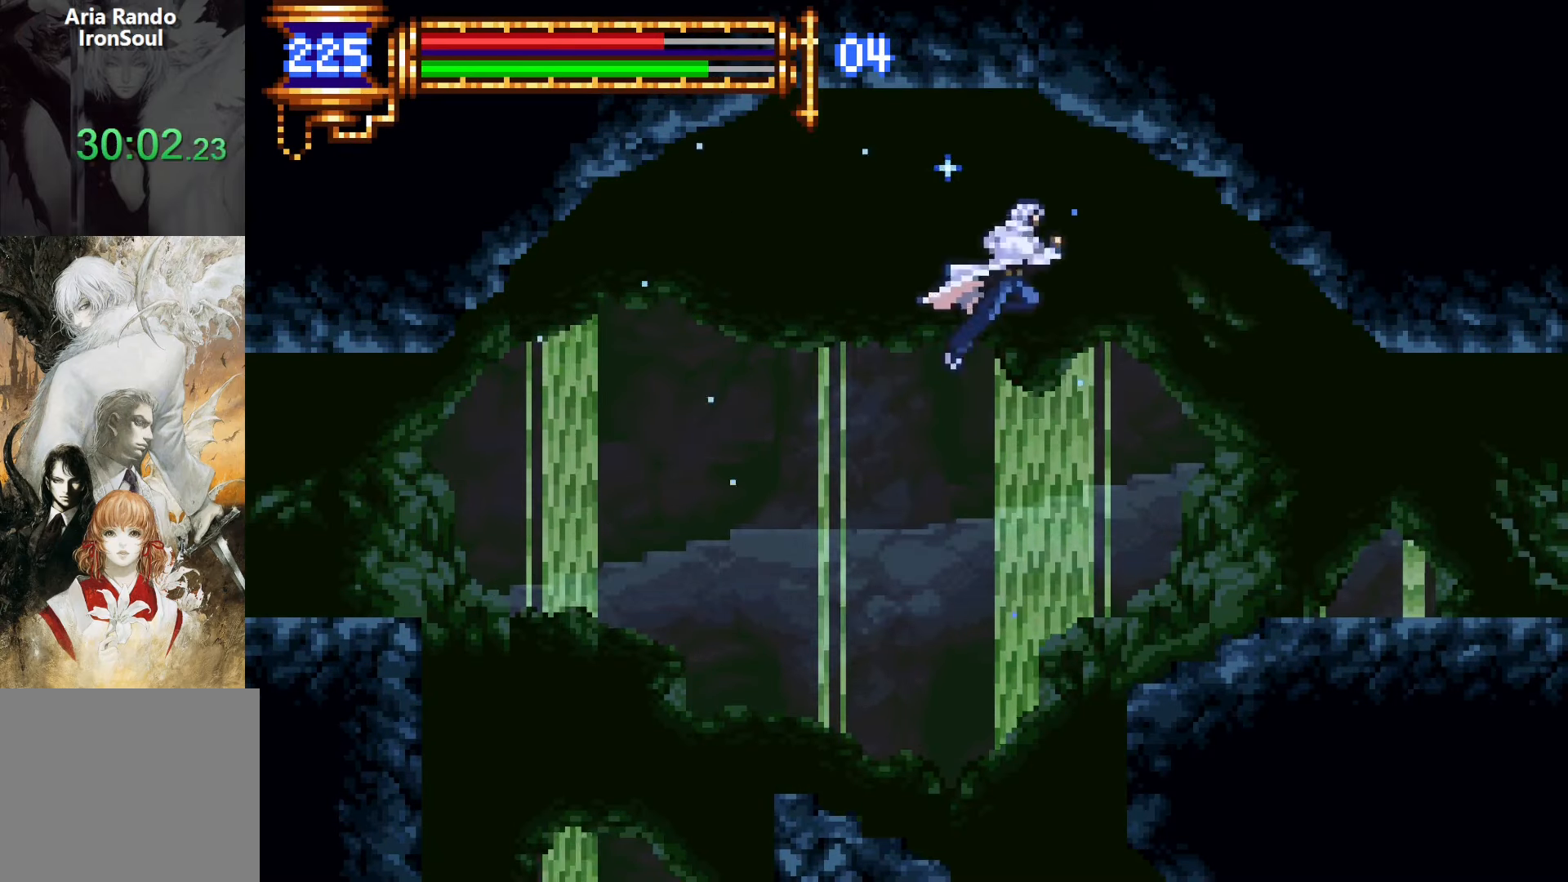
Gameplay with a controller (PlayStation layout); each line is a JSON object with the inputs held at the frame after it. "events" lists button and stick changes between this image and that frame as [ms after this image, input, new state], when the widget could be followed in between. Not read: L3 R3 left_stick right_stick.
{"buttons": ["DPAD_RIGHT"]}
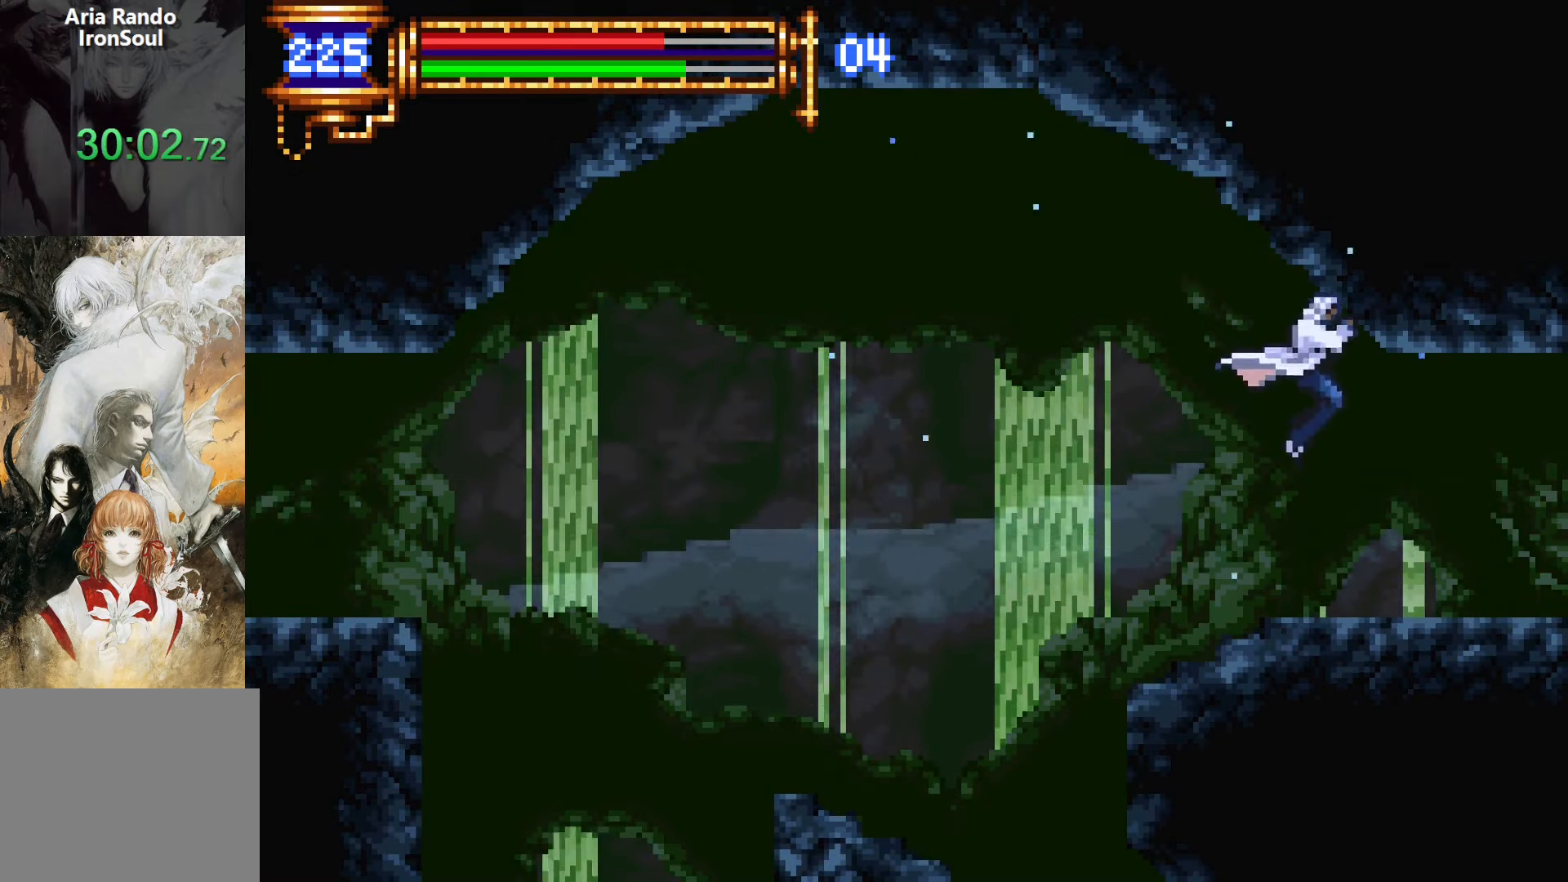
{"buttons": ["DPAD_RIGHT"], "events": []}
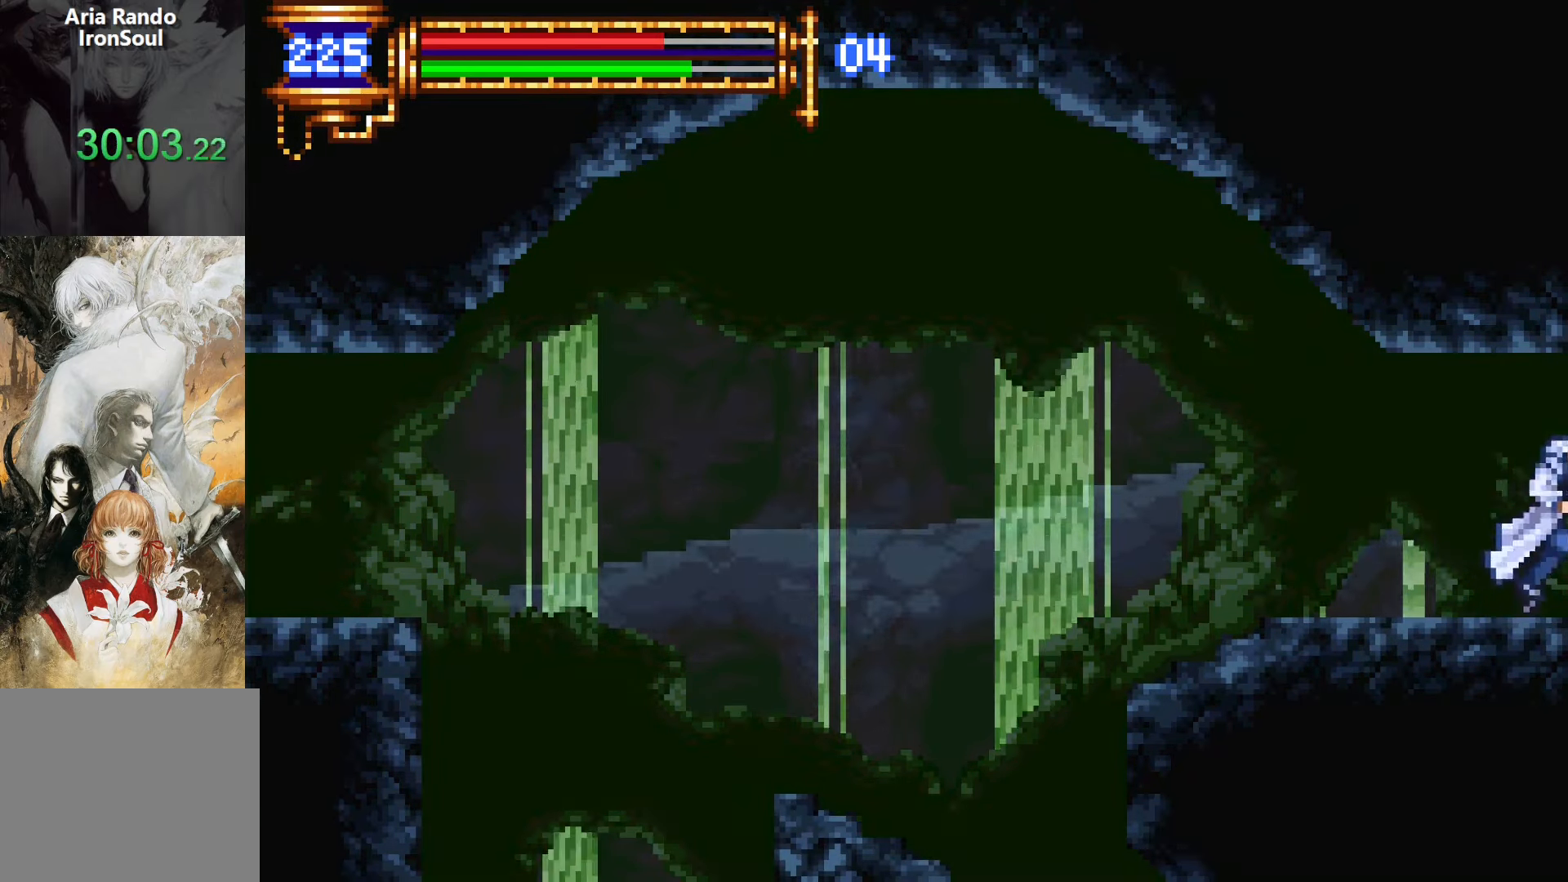
{"buttons": [], "events": [[467, "DPAD_RIGHT", "up"]]}
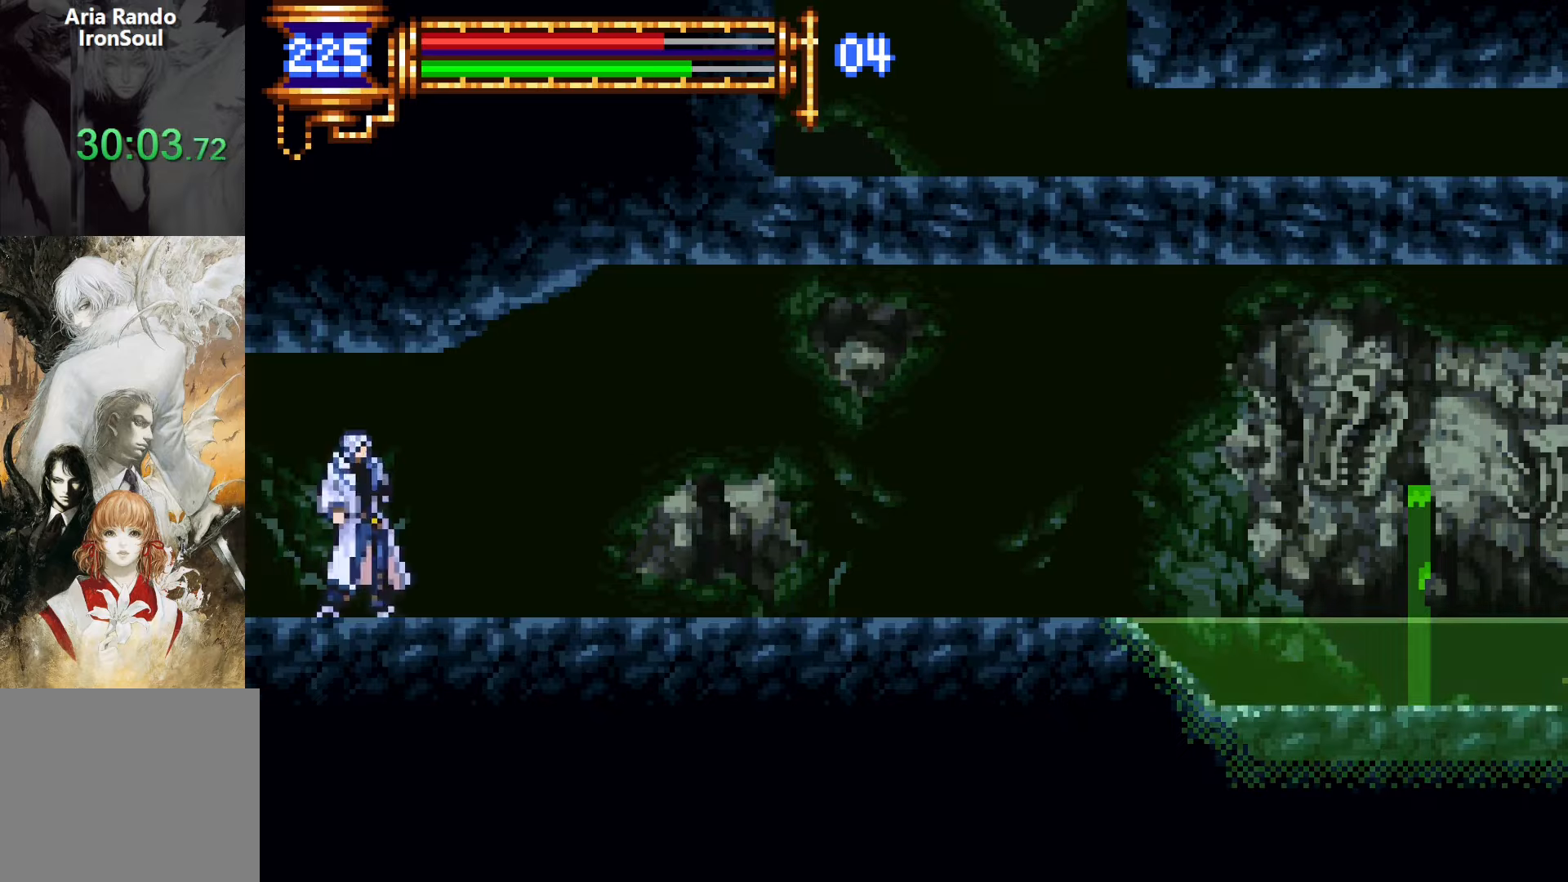
{"buttons": ["SQUARE", "DPAD_RIGHT"], "events": [[17, "DPAD_LEFT", "down"], [67, "L1", "down"], [167, "DPAD_LEFT", "up"], [250, "CROSS", "down"], [250, "L1", "up"], [267, "CROSS", "up"], [267, "DPAD_RIGHT", "down"], [450, "SQUARE", "down"]]}
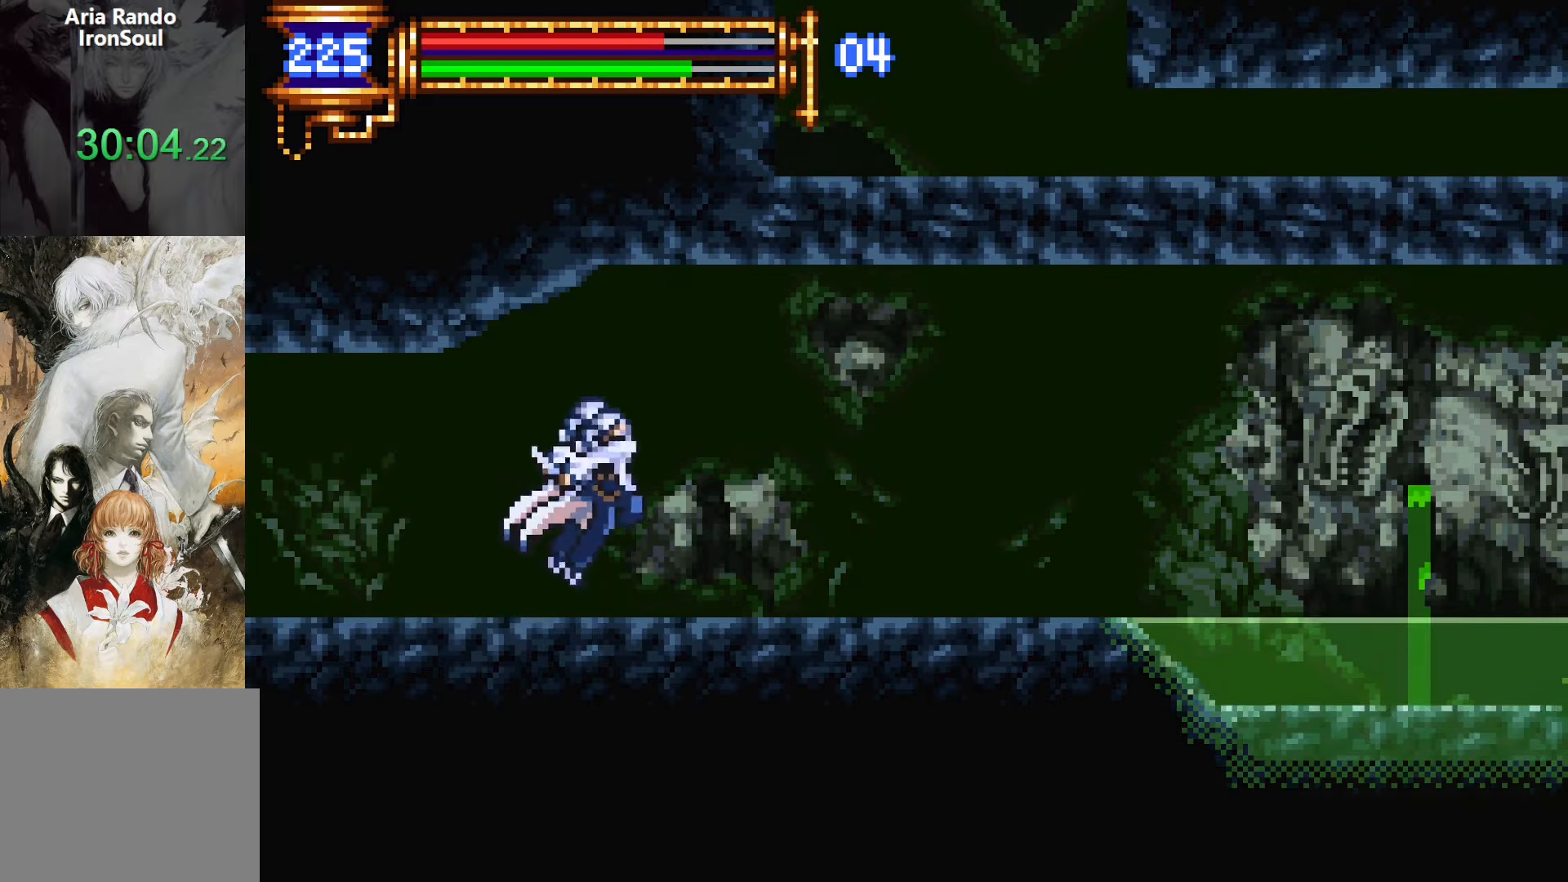
{"buttons": ["DPAD_RIGHT"], "events": [[33, "SQUARE", "up"], [100, "DPAD_RIGHT", "up"], [150, "DPAD_LEFT", "down"], [200, "L1", "down"], [283, "DPAD_LEFT", "up"], [367, "CROSS", "down"], [367, "L1", "up"], [383, "DPAD_RIGHT", "down"], [400, "CROSS", "up"]]}
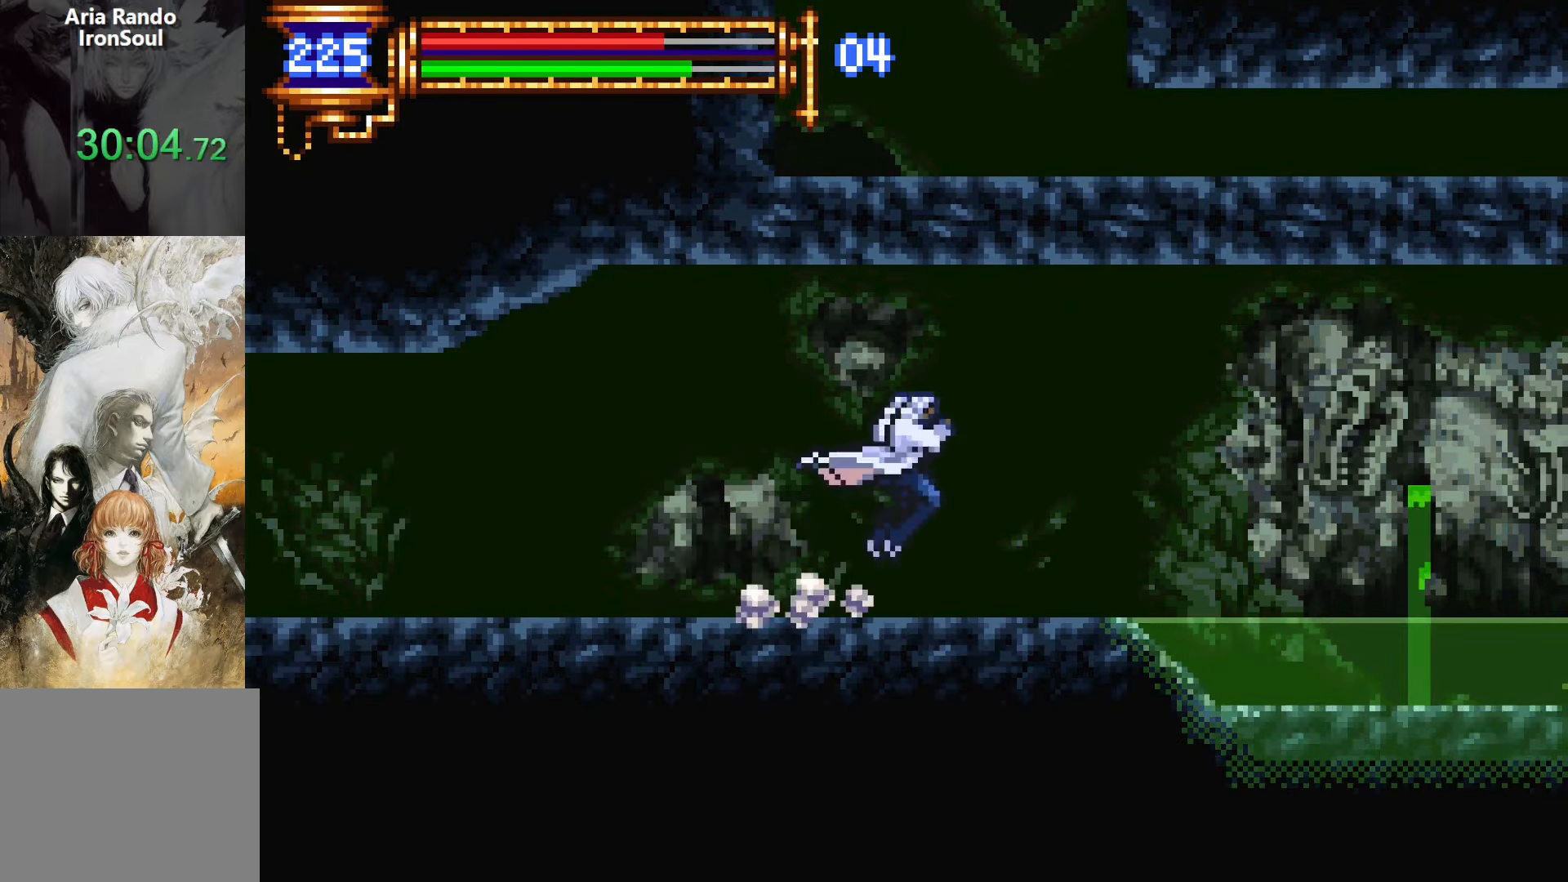
{"buttons": ["DPAD_RIGHT"], "events": [[67, "SQUARE", "down"], [117, "SQUARE", "up"], [283, "CROSS", "down"], [317, "CROSS", "up"]]}
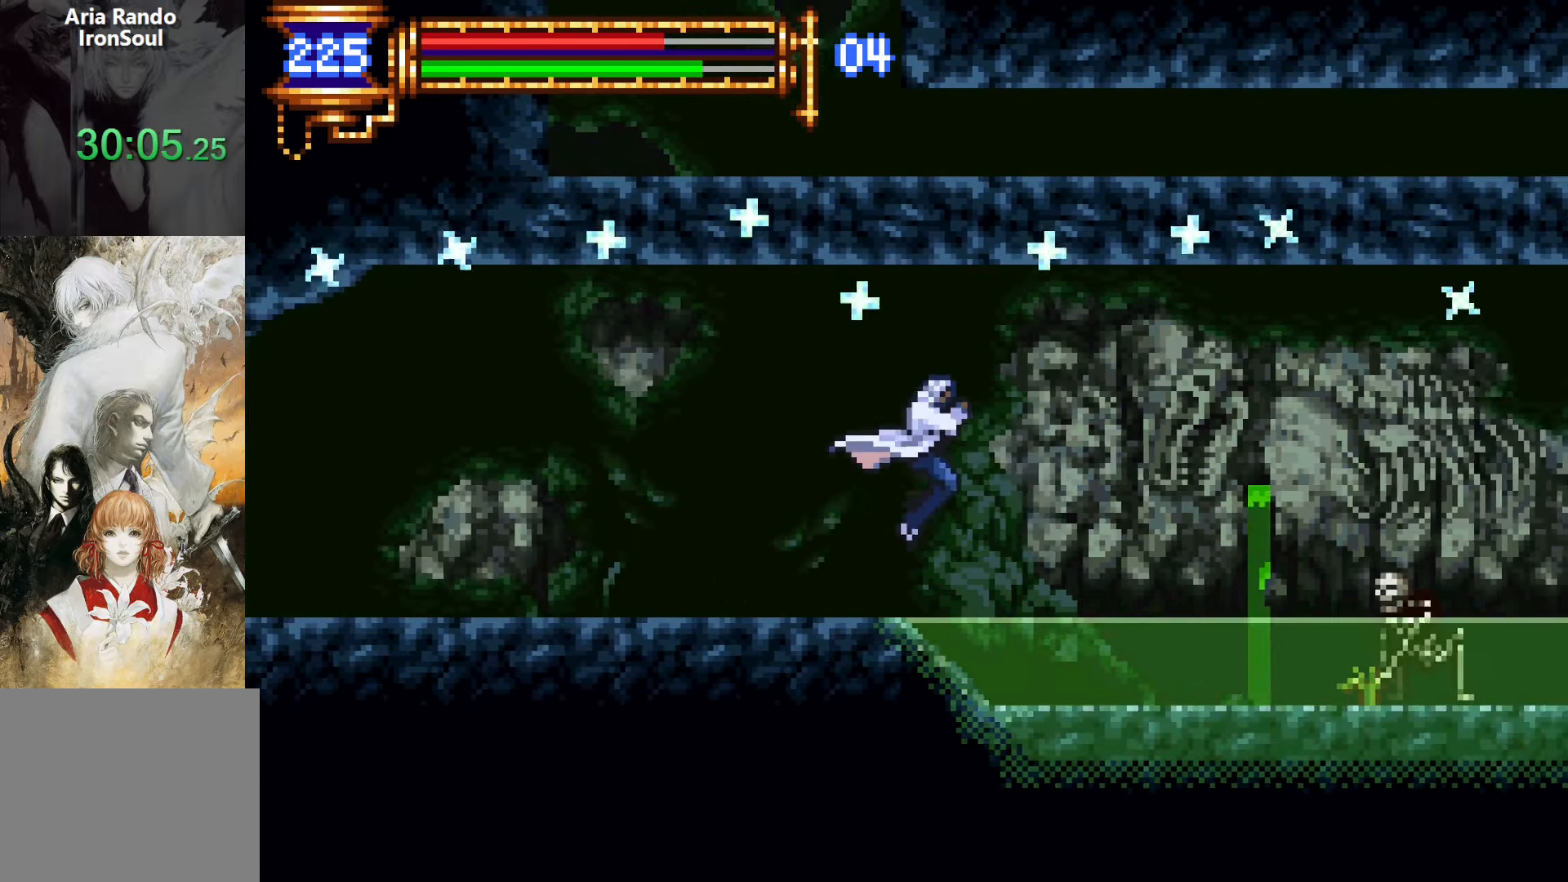
{"buttons": ["CROSS", "DPAD_LEFT"], "events": [[17, "SQUARE", "down"], [83, "SQUARE", "up"], [267, "DPAD_RIGHT", "up"], [317, "DPAD_LEFT", "down"], [450, "CROSS", "down"]]}
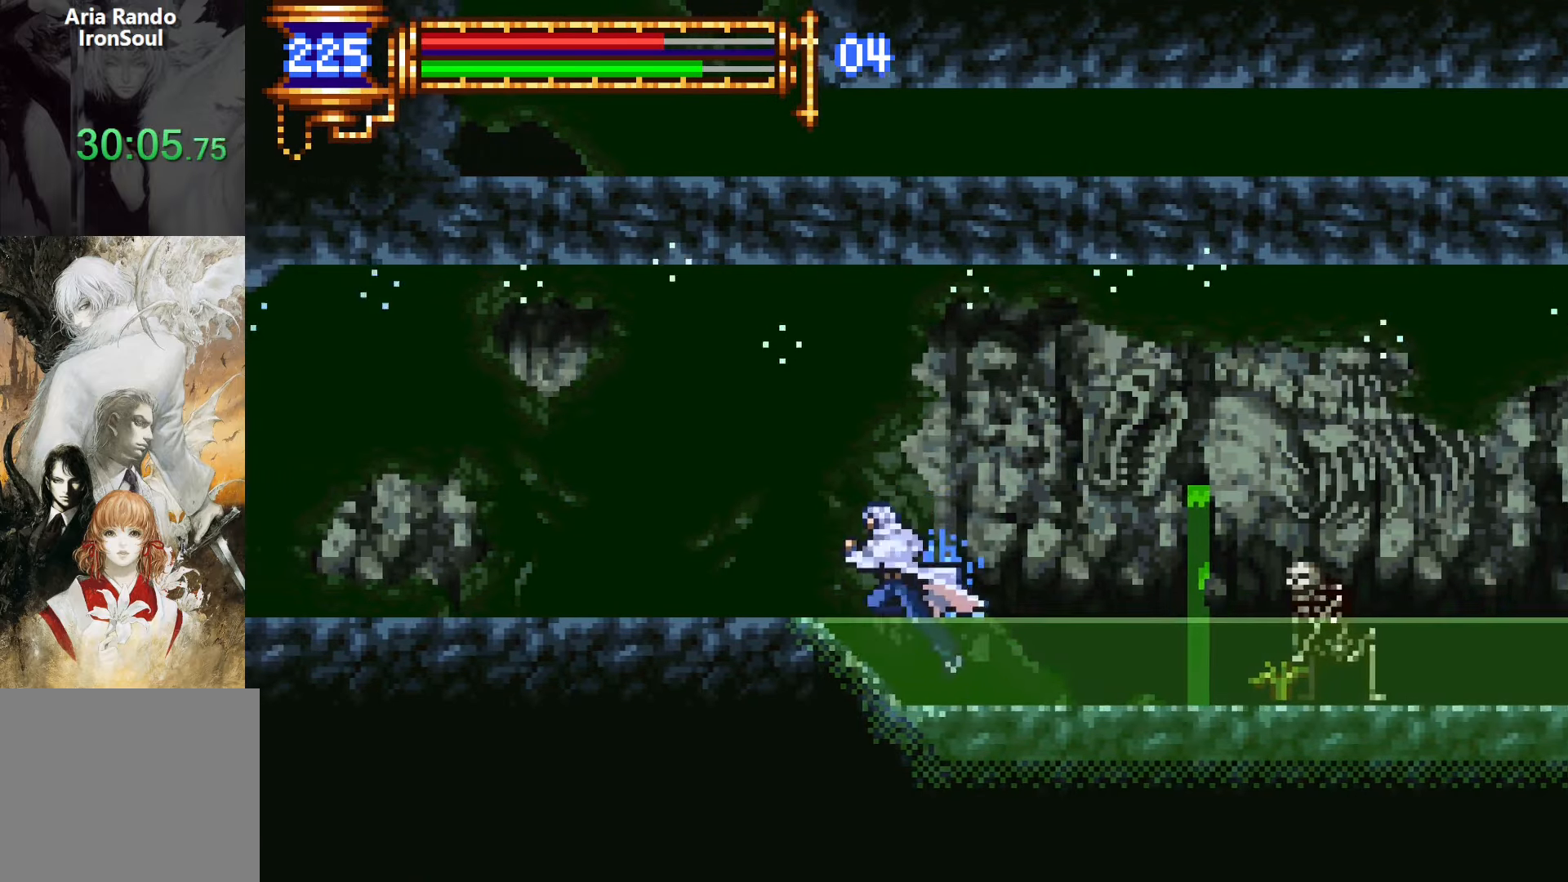
{"buttons": ["L1", "DPAD_RIGHT"], "events": [[33, "CROSS", "up"], [400, "DPAD_LEFT", "up"], [433, "DPAD_RIGHT", "down"], [467, "L1", "down"]]}
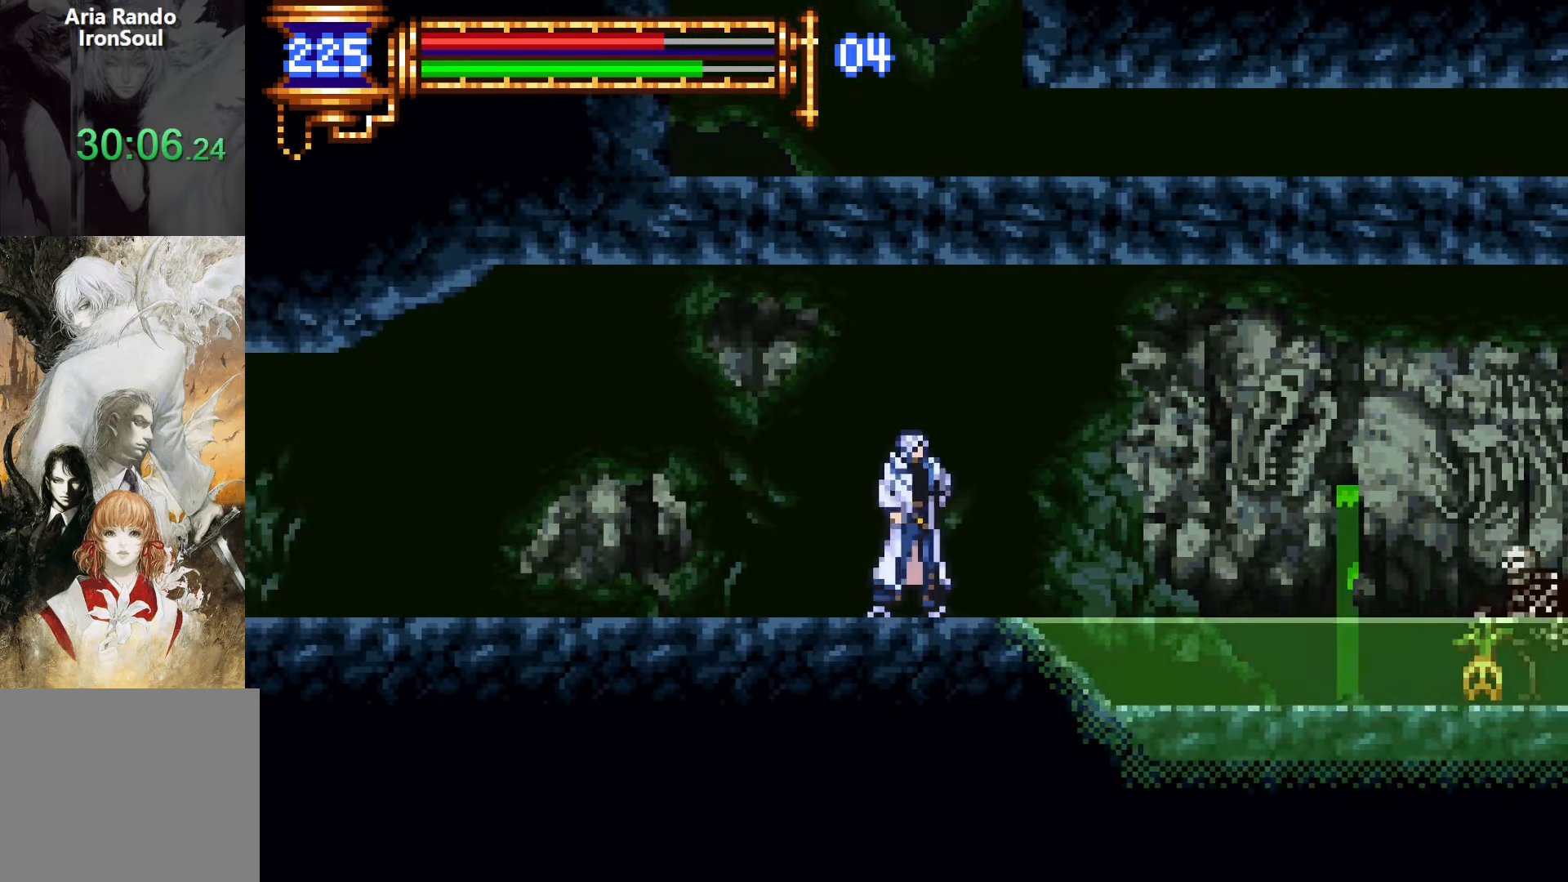
{"buttons": ["L1", "DPAD_RIGHT"], "events": [[50, "DPAD_RIGHT", "up"], [117, "CROSS", "down"], [117, "DPAD_LEFT", "down"], [117, "L1", "up"], [150, "CROSS", "up"], [450, "DPAD_LEFT", "up"], [467, "DPAD_RIGHT", "down"], [500, "L1", "down"]]}
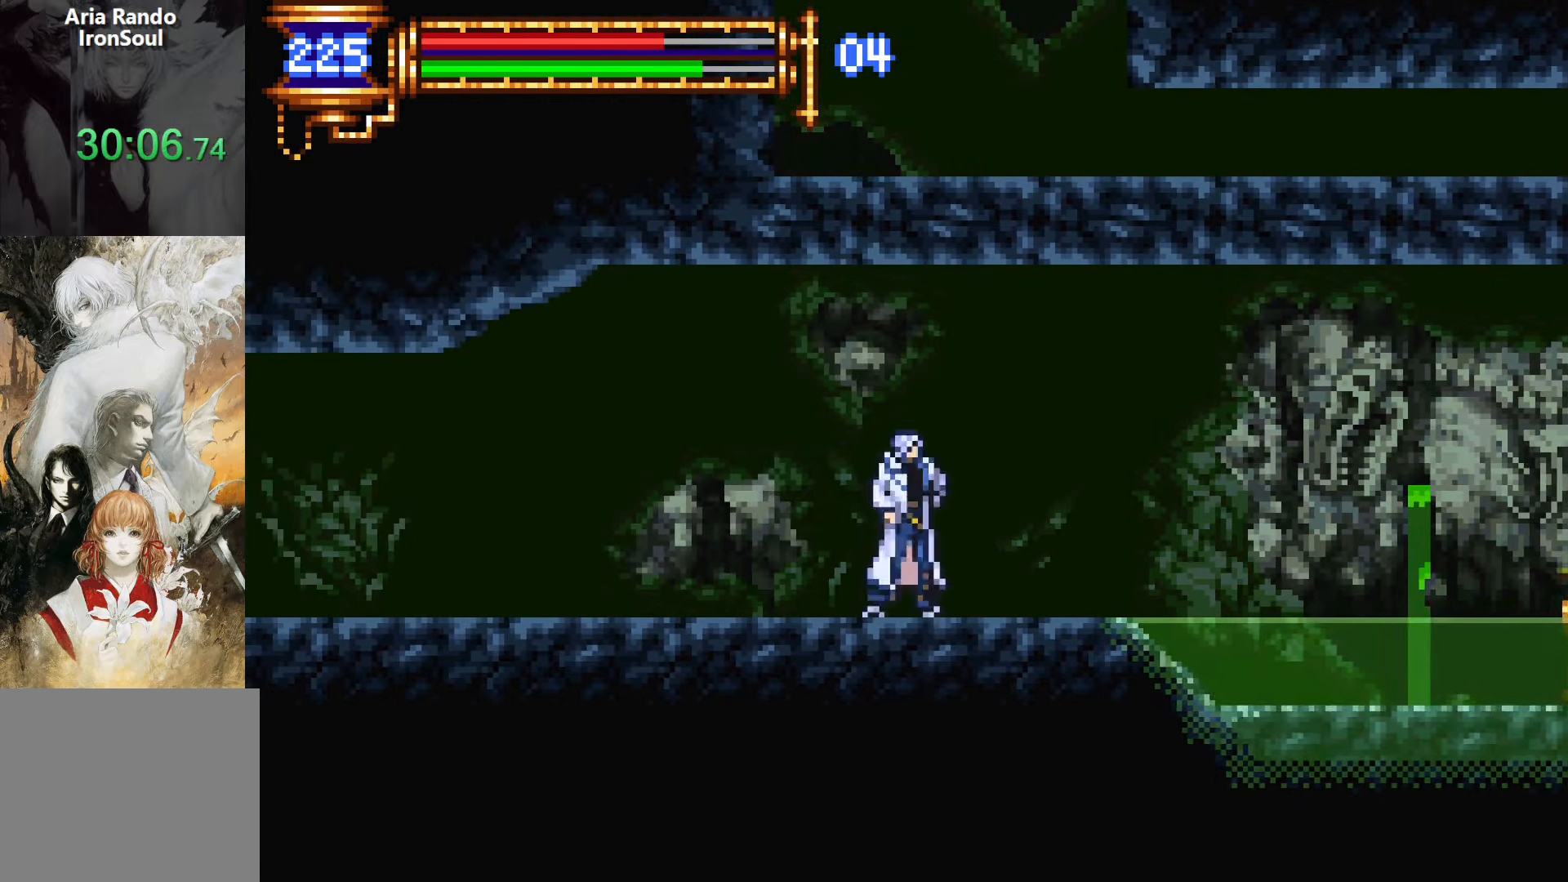
{"buttons": ["L1", "DPAD_RIGHT"], "events": [[83, "DPAD_RIGHT", "up"], [150, "CROSS", "down"], [150, "DPAD_LEFT", "down"], [167, "CROSS", "up"], [167, "L1", "up"], [450, "DPAD_LEFT", "up"], [483, "DPAD_RIGHT", "down"], [500, "L1", "down"]]}
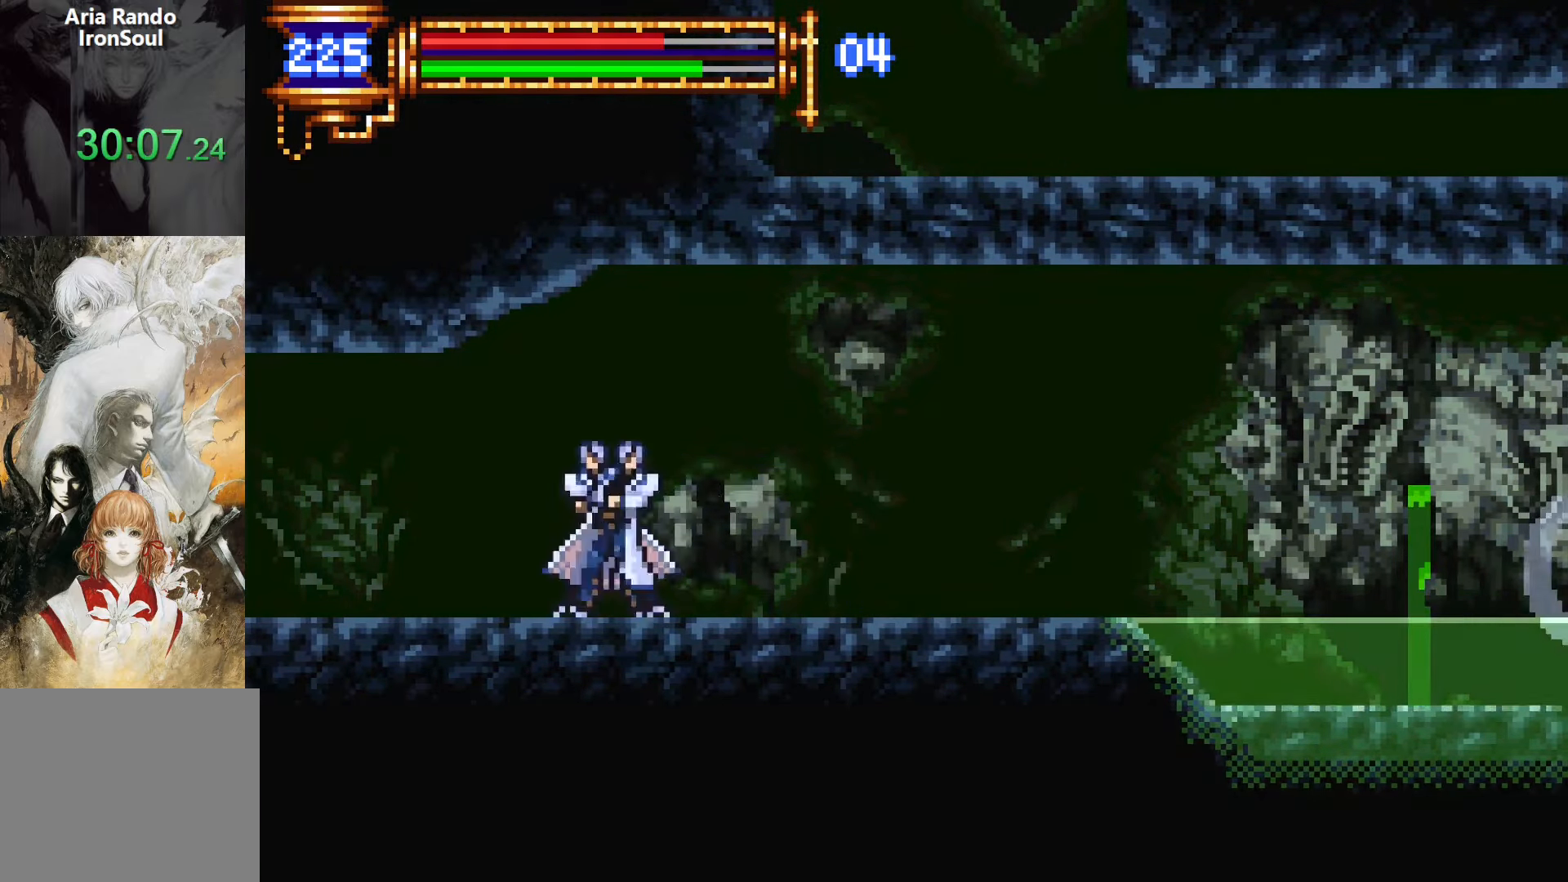
{"buttons": ["DPAD_RIGHT"], "events": [[67, "DPAD_RIGHT", "up"], [150, "DPAD_LEFT", "down"], [183, "CROSS", "down"], [183, "L1", "up"], [233, "CROSS", "up"], [400, "DPAD_LEFT", "up"], [433, "DPAD_RIGHT", "down"]]}
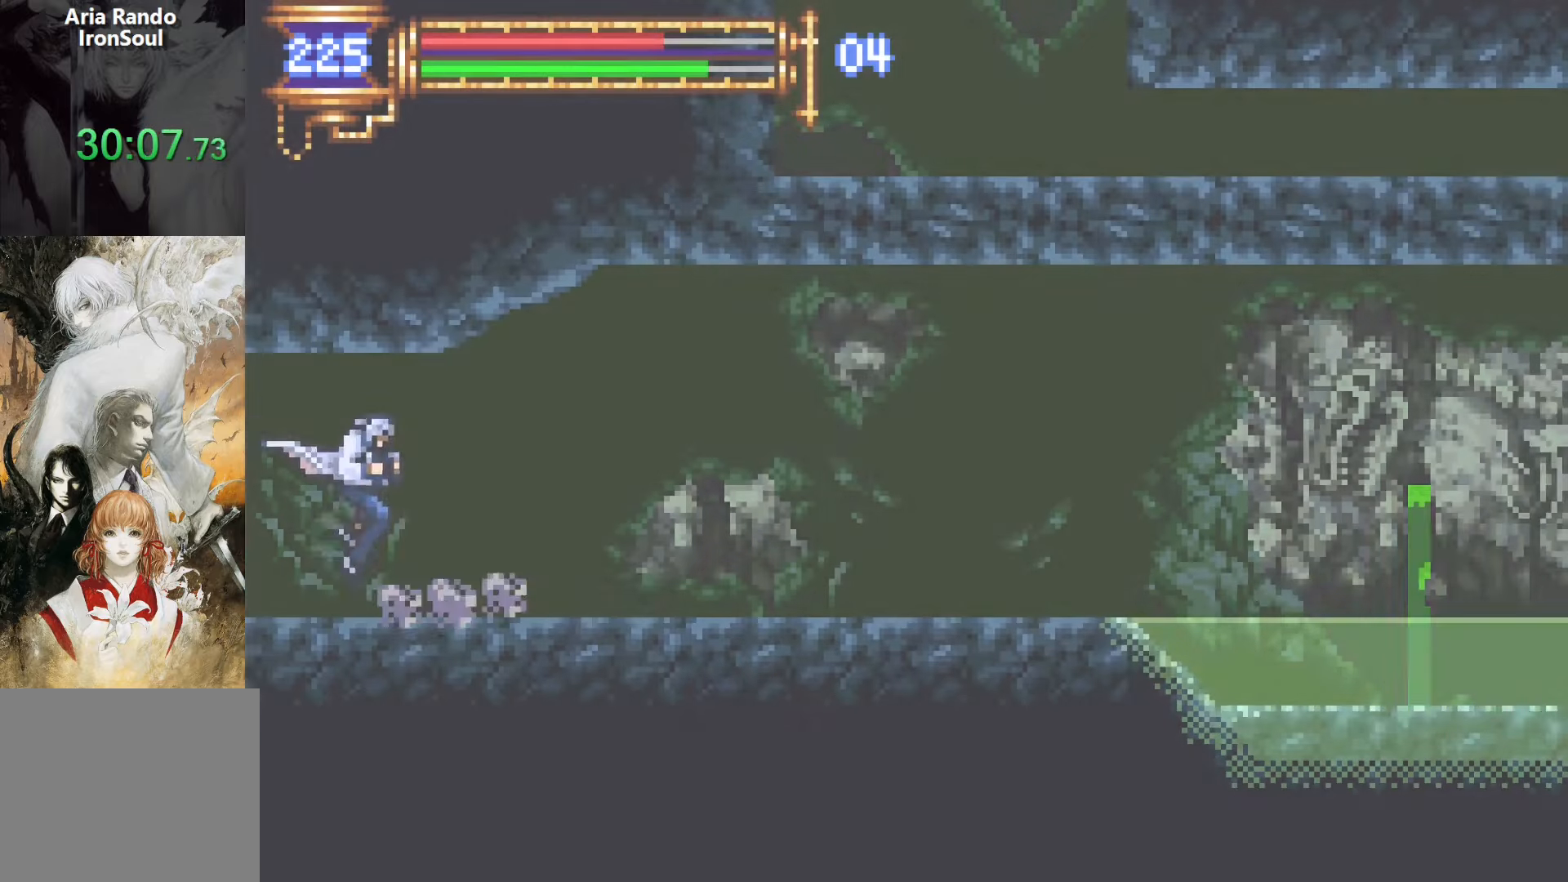
{"buttons": ["DPAD_RIGHT"], "events": [[133, "DPAD_RIGHT", "up"], [167, "DPAD_LEFT", "down"], [200, "L1", "down"], [317, "DPAD_LEFT", "up"], [383, "DPAD_RIGHT", "down"], [400, "CROSS", "down"], [417, "CROSS", "up"], [417, "L1", "up"]]}
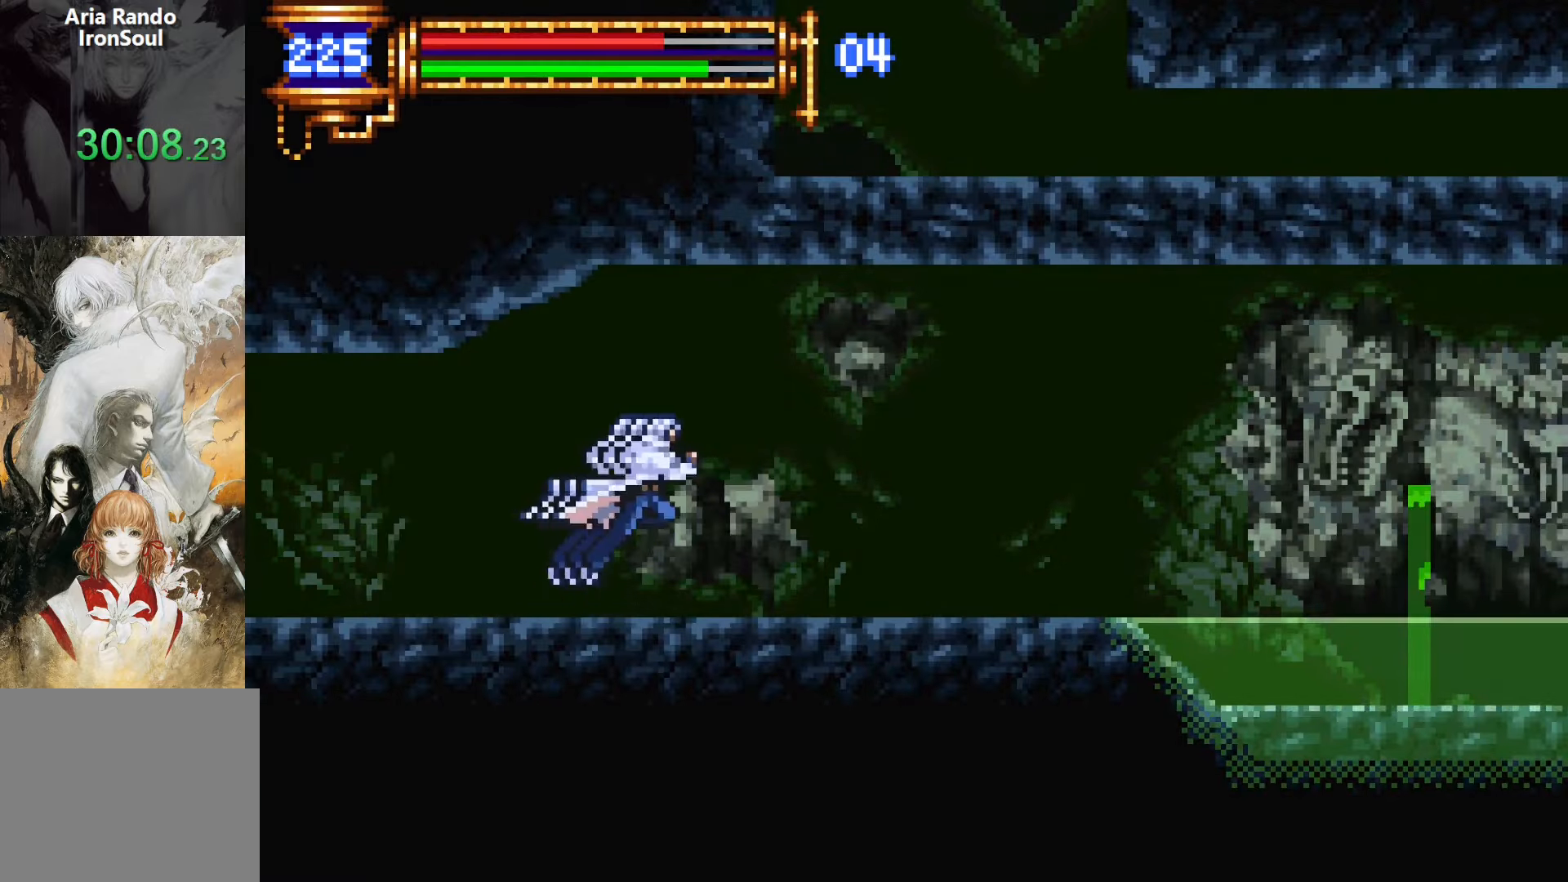
{"buttons": ["DPAD_RIGHT"], "events": [[183, "DPAD_RIGHT", "up"], [217, "DPAD_LEFT", "down"], [267, "L1", "down"], [367, "DPAD_LEFT", "up"], [433, "CROSS", "down"], [450, "DPAD_RIGHT", "down"], [467, "CROSS", "up"], [467, "L1", "up"]]}
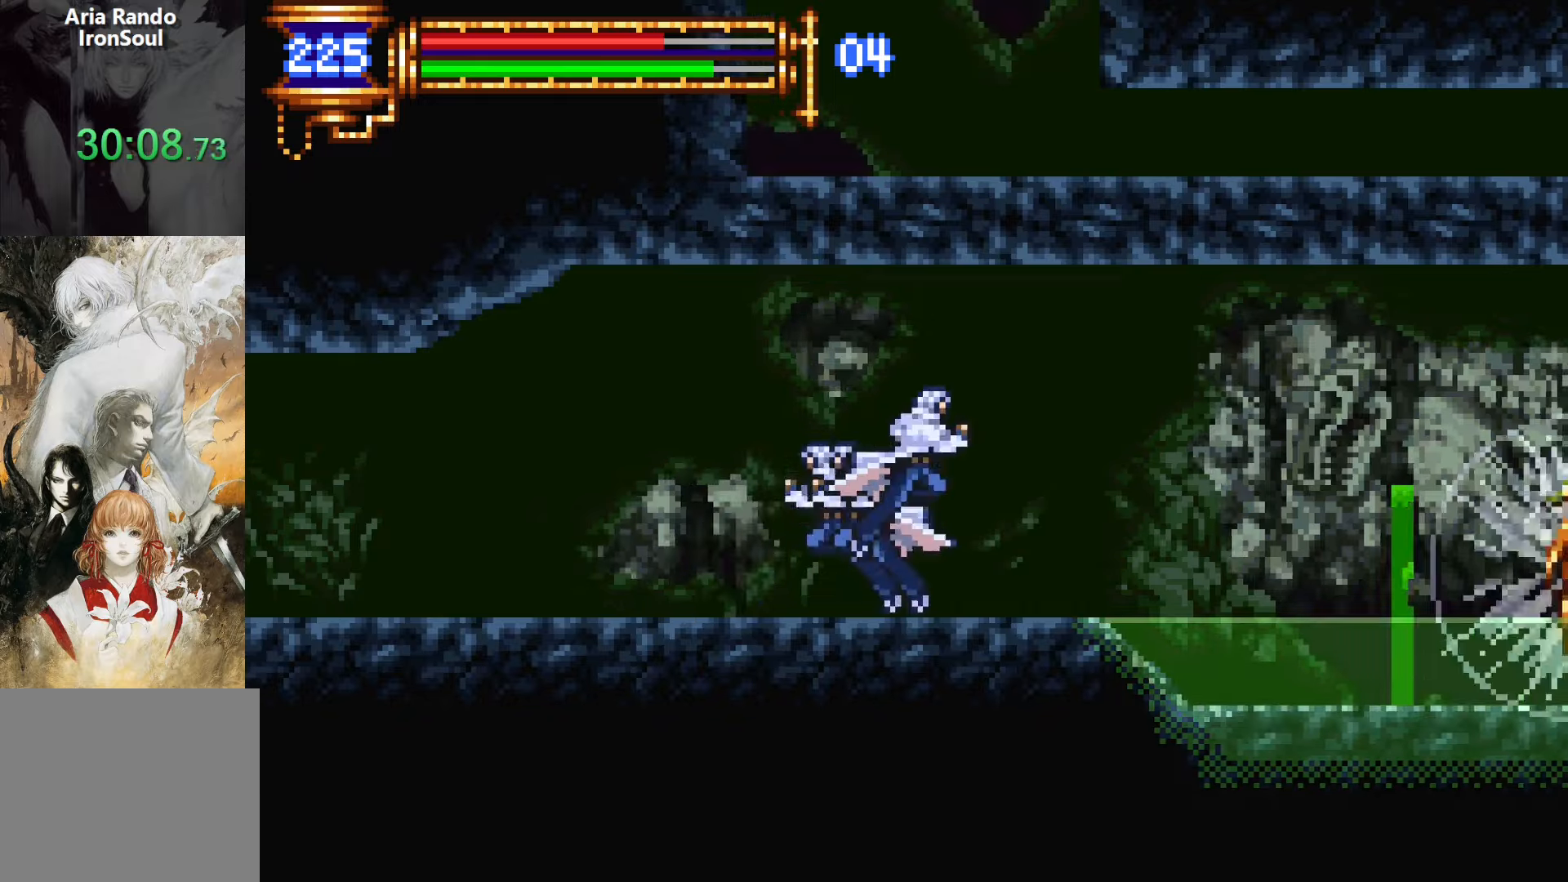
{"buttons": ["L1", "DPAD_LEFT"], "events": [[350, "DPAD_RIGHT", "up"], [383, "DPAD_LEFT", "down"], [417, "L1", "down"]]}
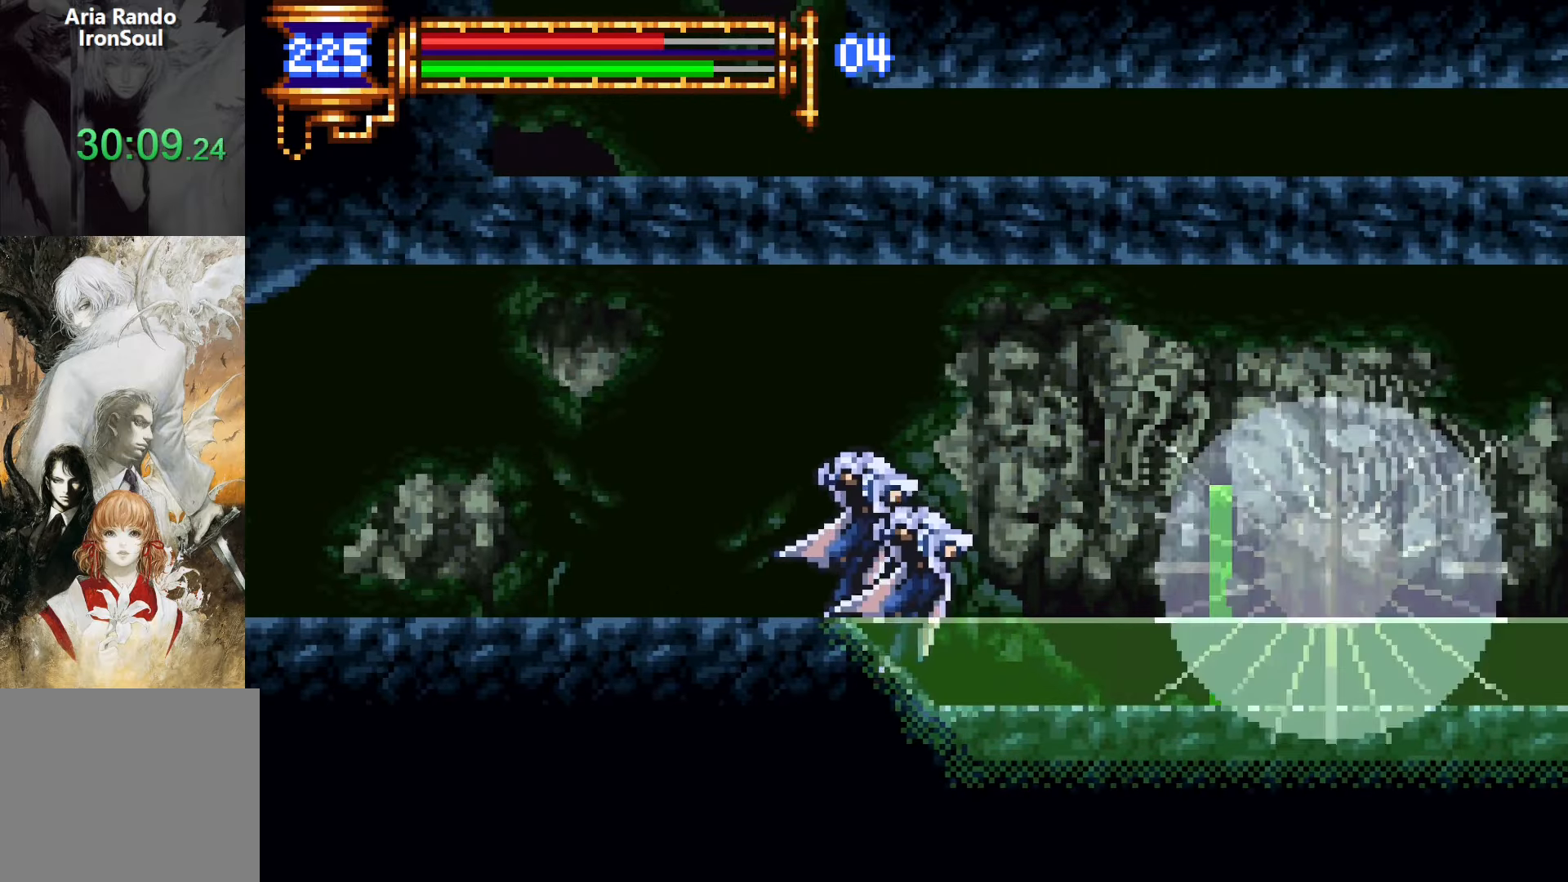
{"buttons": ["DPAD_LEFT"], "events": [[33, "DPAD_LEFT", "up"], [117, "DPAD_RIGHT", "down"], [133, "CROSS", "down"], [133, "L1", "up"], [167, "CROSS", "up"], [450, "DPAD_RIGHT", "up"], [483, "DPAD_LEFT", "down"]]}
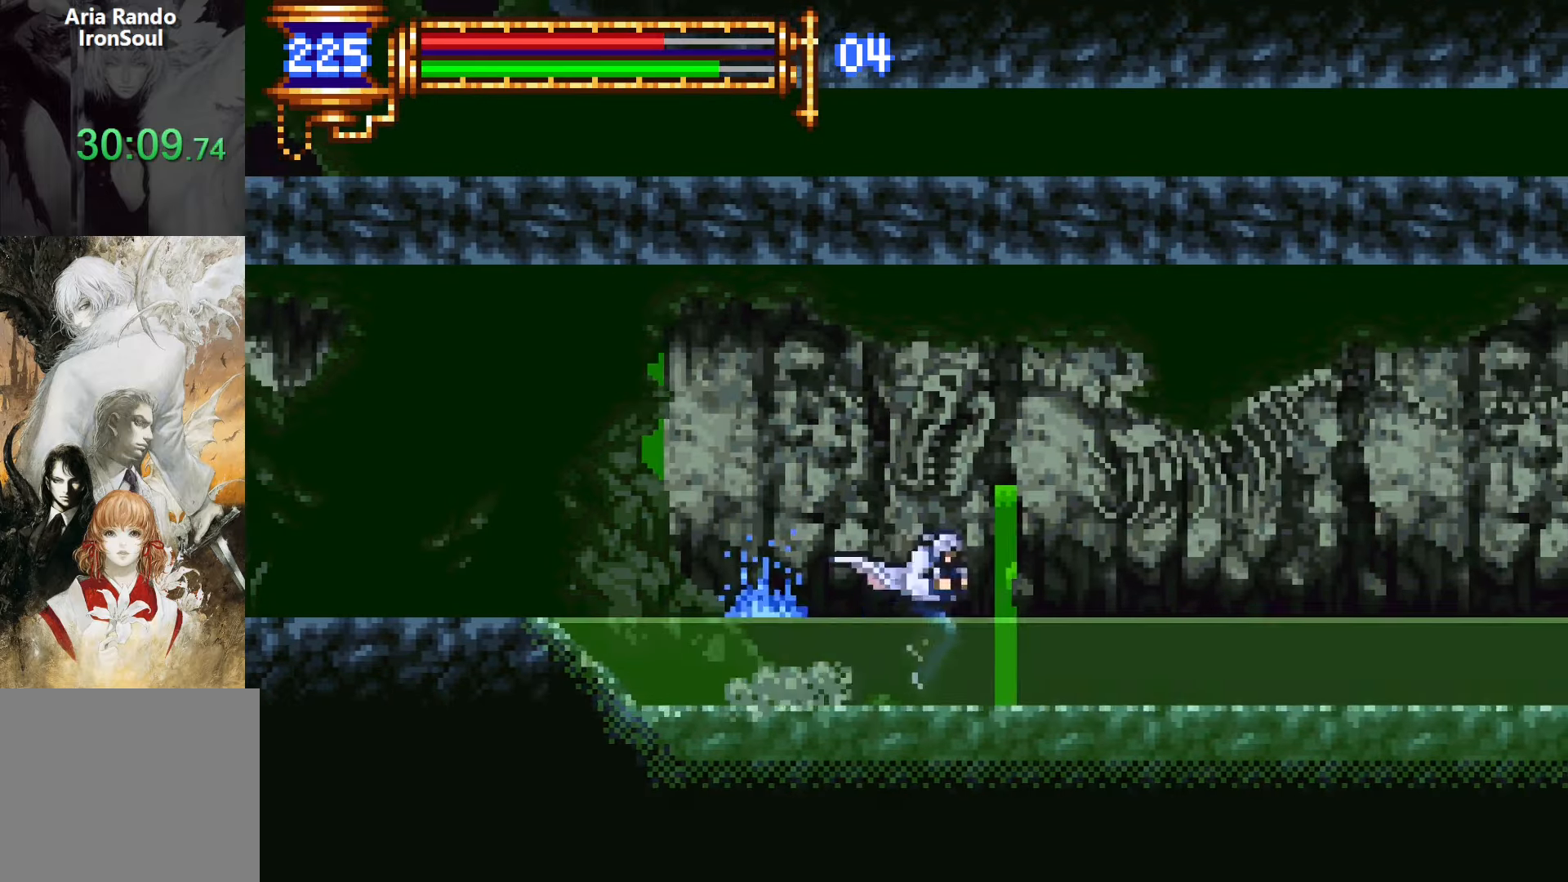
{"buttons": ["DPAD_RIGHT"], "events": [[33, "L1", "down"], [117, "DPAD_LEFT", "up"], [183, "L1", "up"], [200, "CROSS", "down"], [217, "DPAD_RIGHT", "down"], [233, "CROSS", "up"]]}
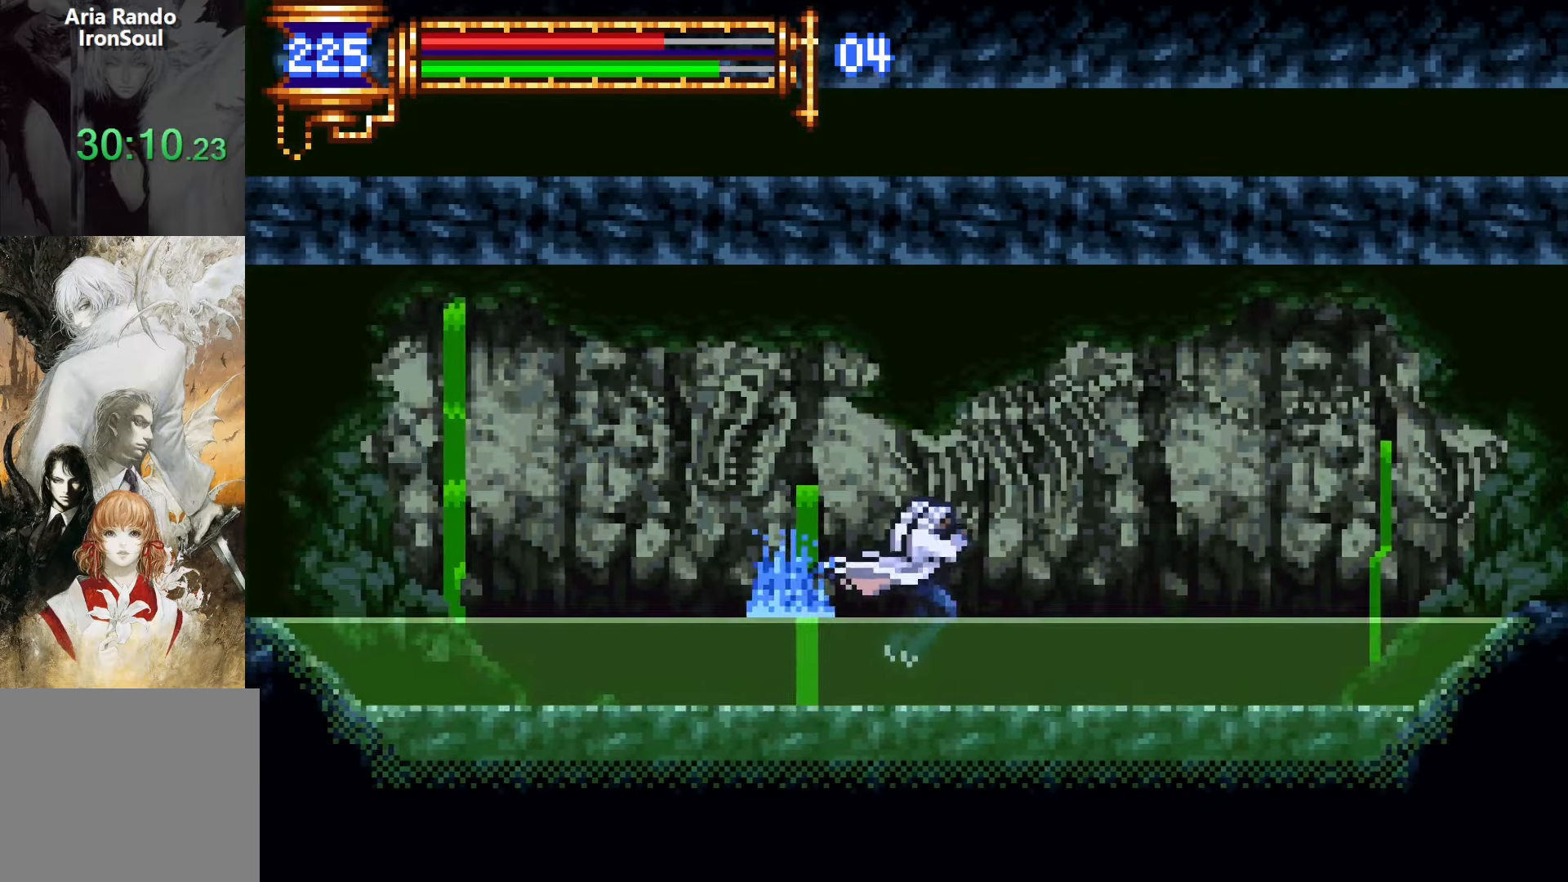
{"buttons": ["DPAD_RIGHT"], "events": [[50, "DPAD_RIGHT", "up"], [83, "DPAD_LEFT", "down"], [117, "L1", "down"], [217, "DPAD_LEFT", "up"], [267, "CROSS", "down"], [283, "DPAD_RIGHT", "down"], [300, "CROSS", "up"], [300, "L1", "up"]]}
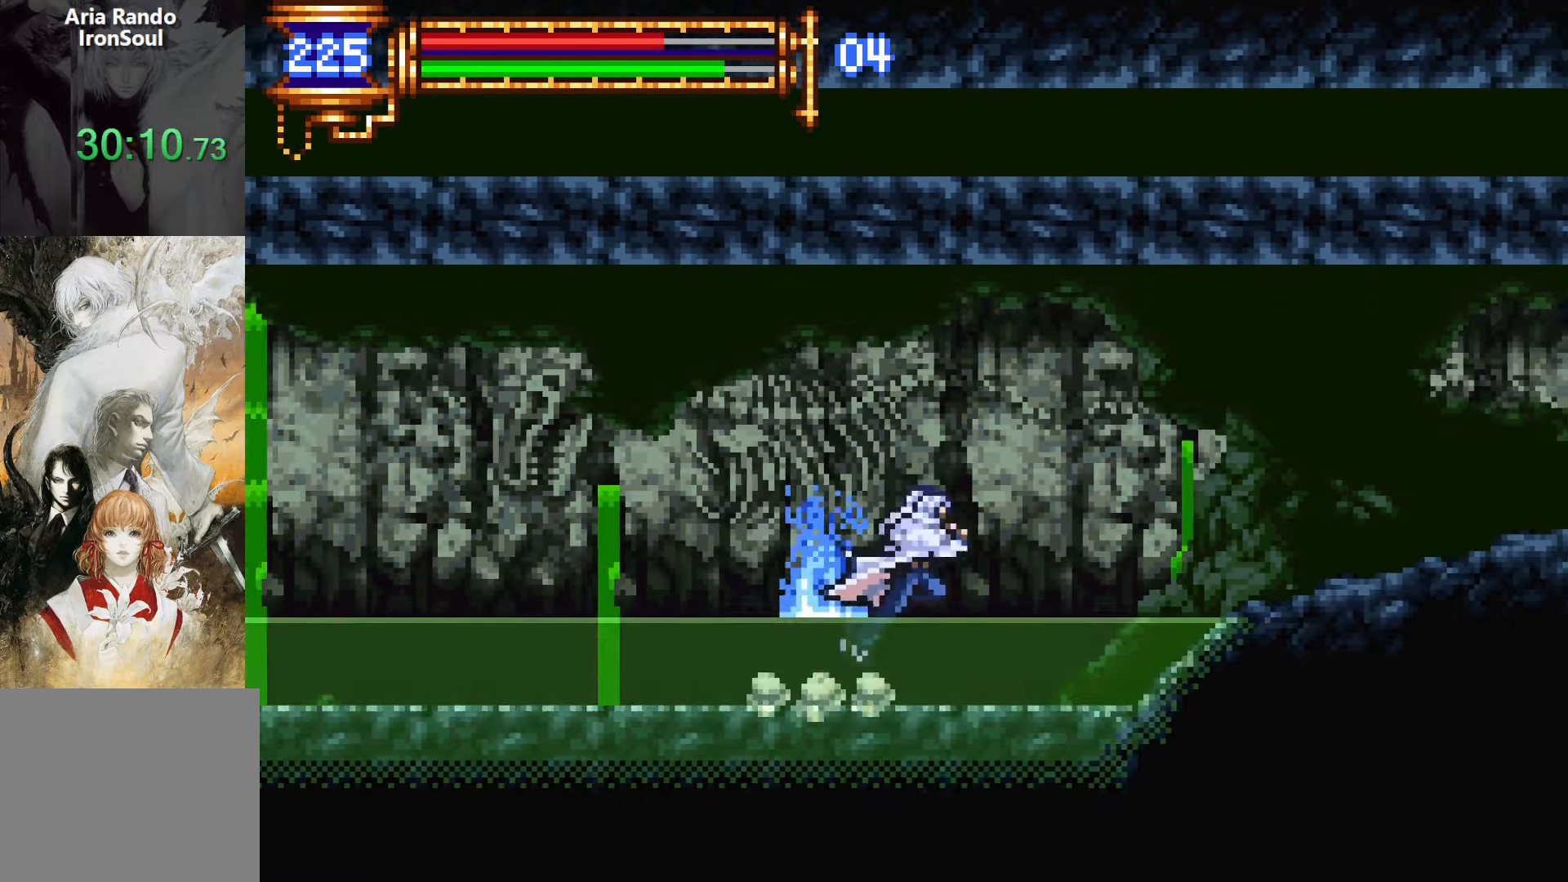
{"buttons": ["DPAD_RIGHT"], "events": [[200, "CROSS", "down"], [267, "CROSS", "up"]]}
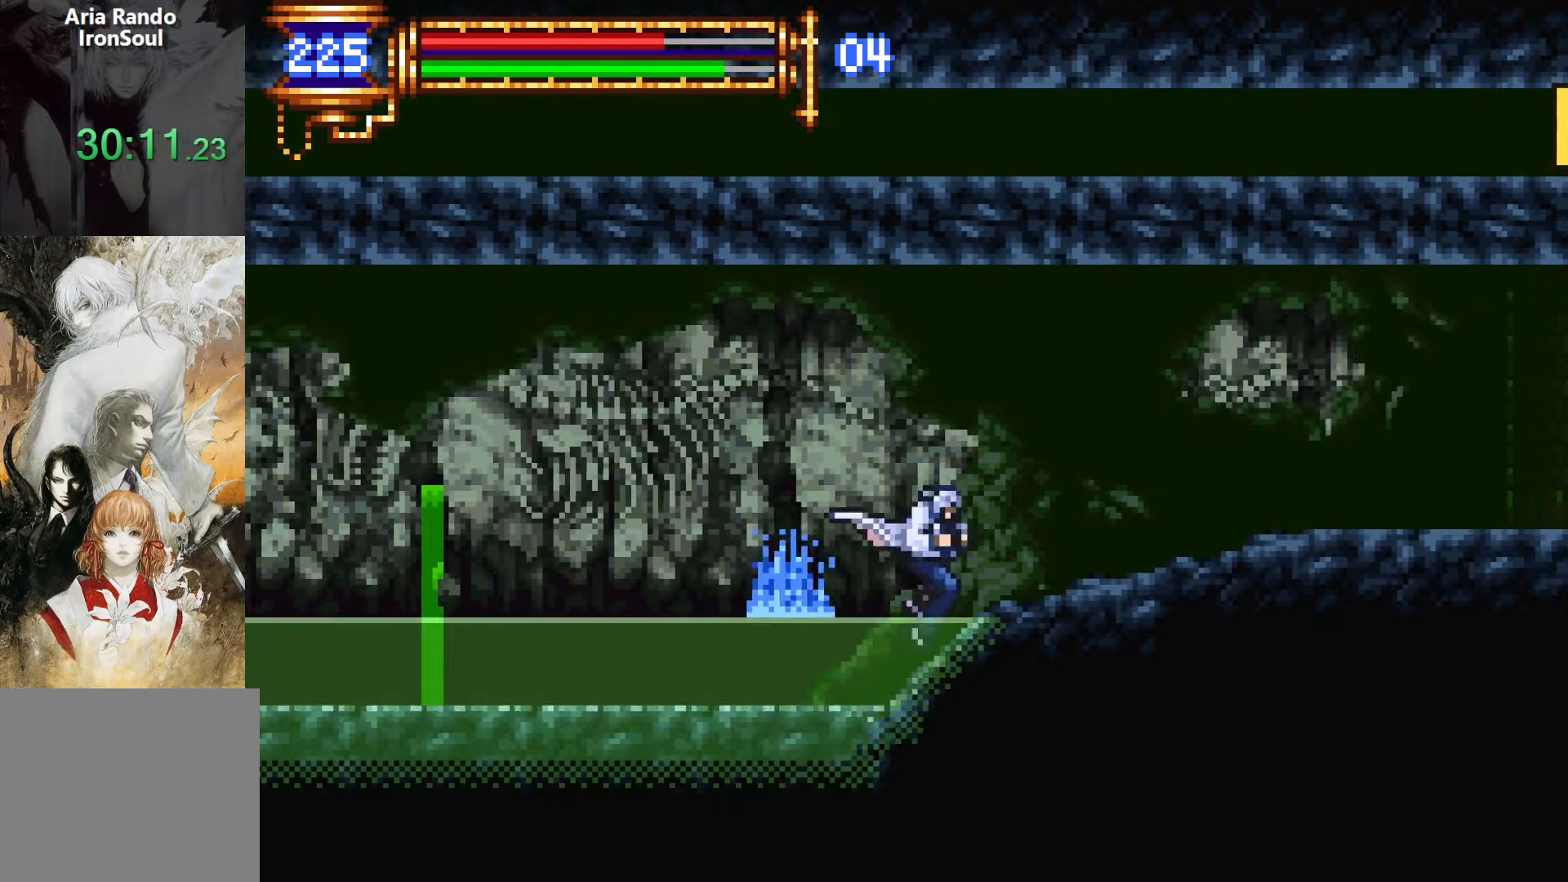
{"buttons": ["DPAD_RIGHT"], "events": [[83, "CROSS", "down"], [133, "CROSS", "up"], [400, "CROSS", "down"], [450, "CROSS", "up"]]}
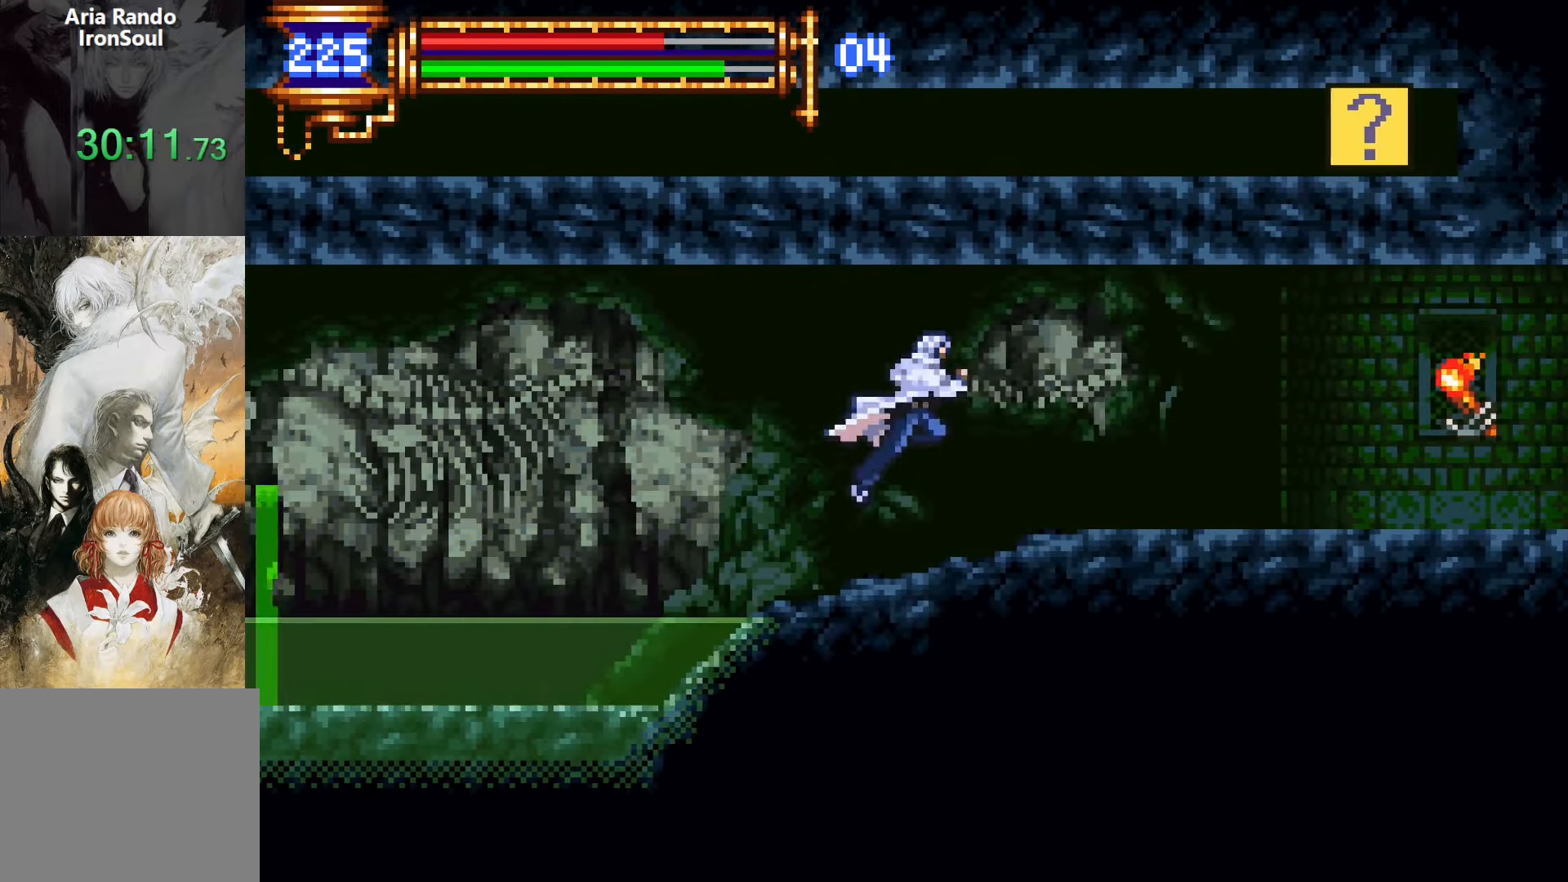
{"buttons": ["DPAD_RIGHT"], "events": [[250, "CROSS", "down"], [283, "CROSS", "up"]]}
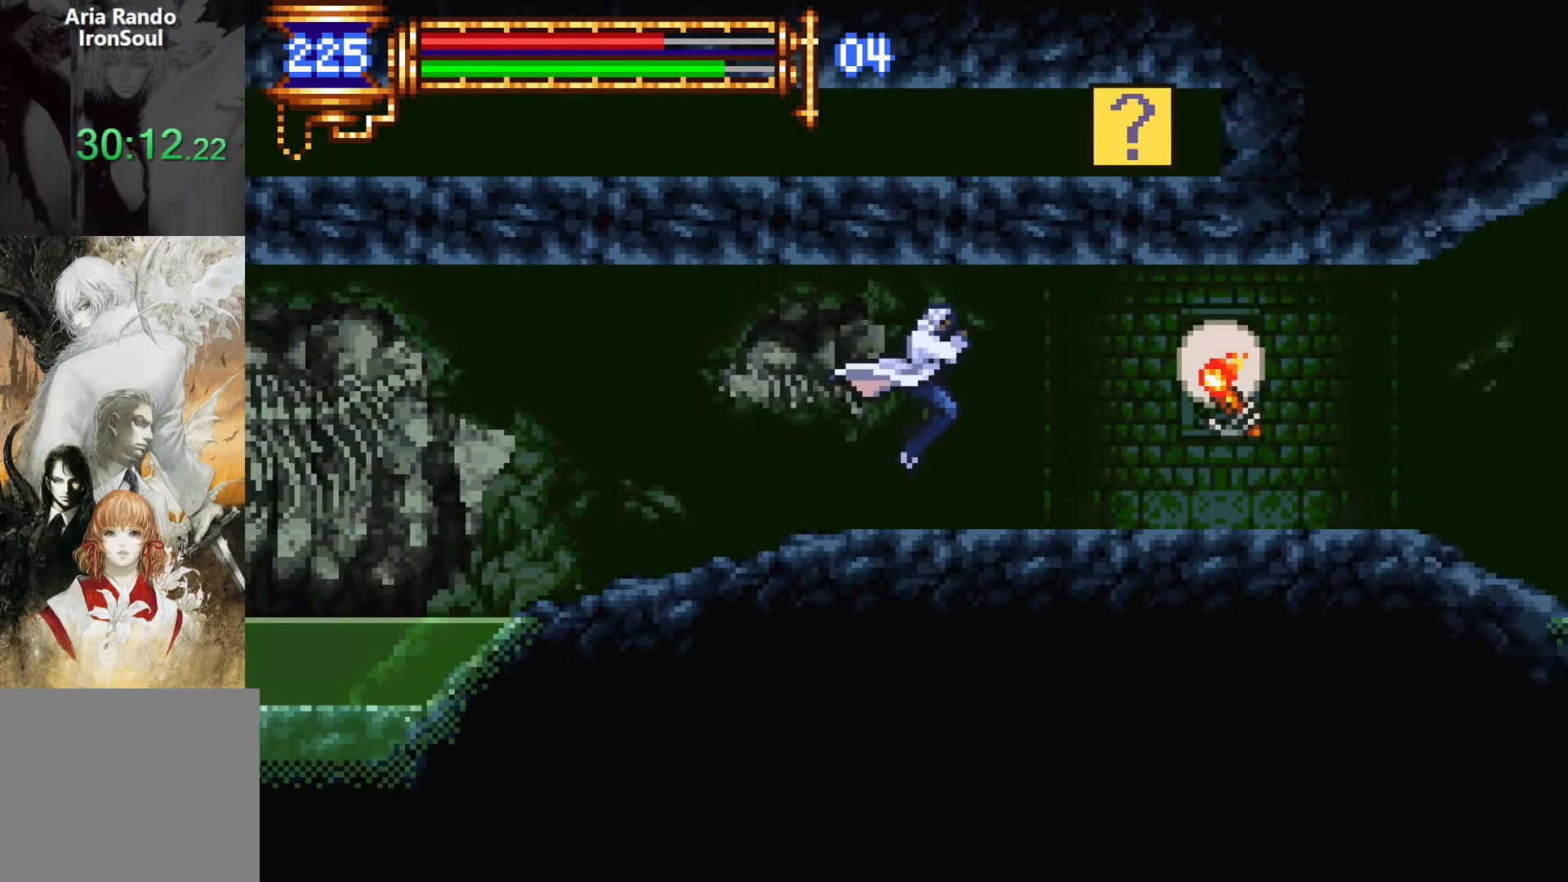
{"buttons": ["DPAD_RIGHT"], "events": [[67, "DPAD_RIGHT", "up"], [100, "DPAD_LEFT", "down"], [133, "L1", "down"], [233, "DPAD_LEFT", "up"], [283, "CROSS", "down"], [317, "CROSS", "up"], [317, "DPAD_RIGHT", "down"], [317, "L1", "up"]]}
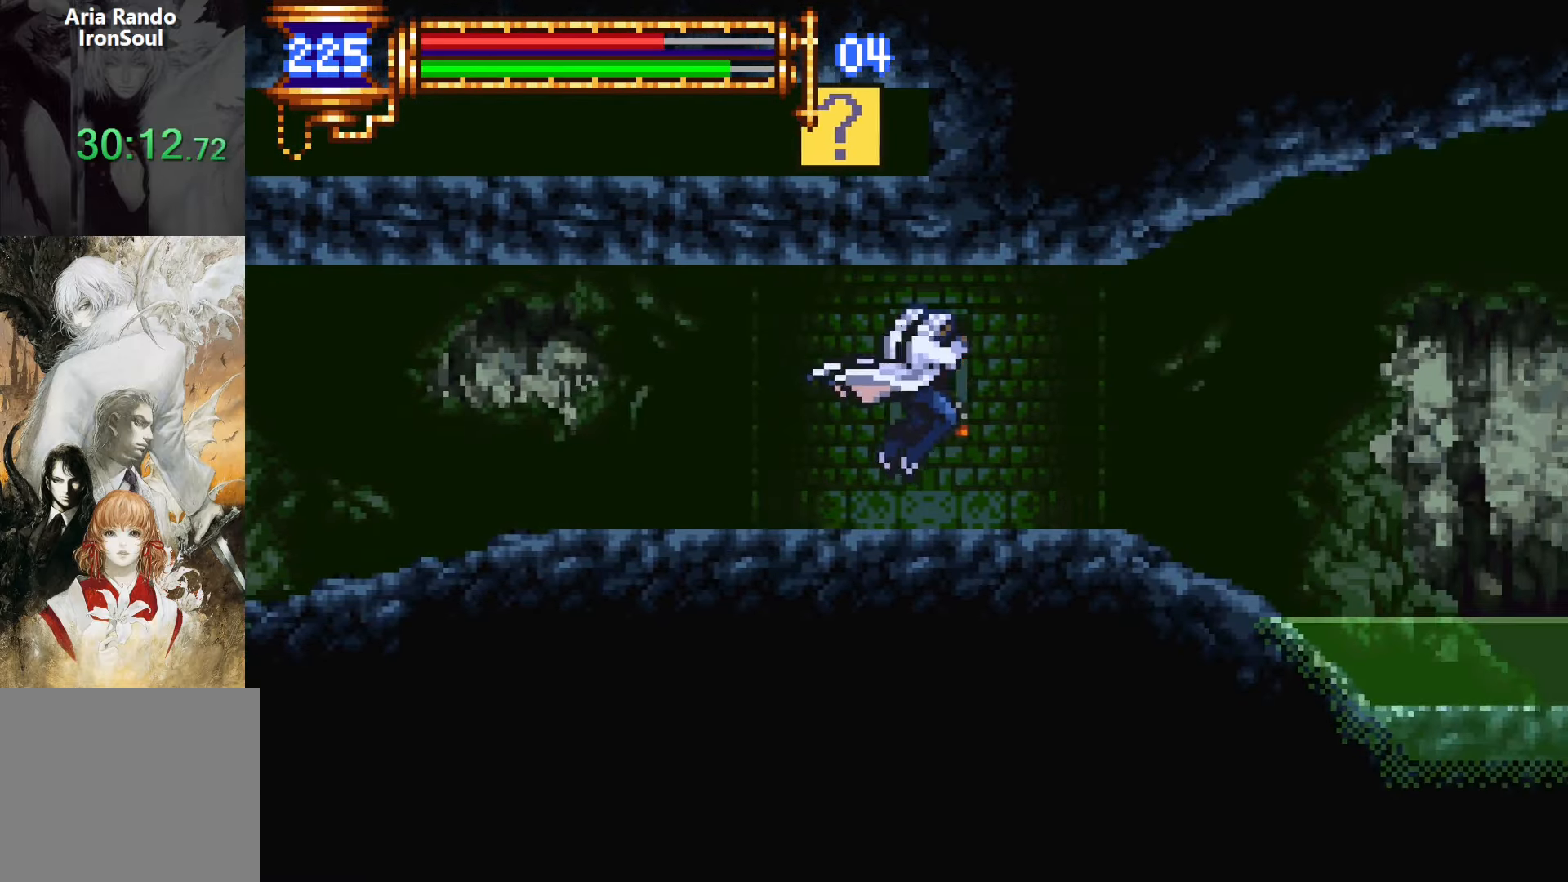
{"buttons": [], "events": [[117, "CROSS", "down"], [117, "DPAD_RIGHT", "up"], [150, "CROSS", "up"], [150, "SQUARE", "down"], [217, "SQUARE", "up"]]}
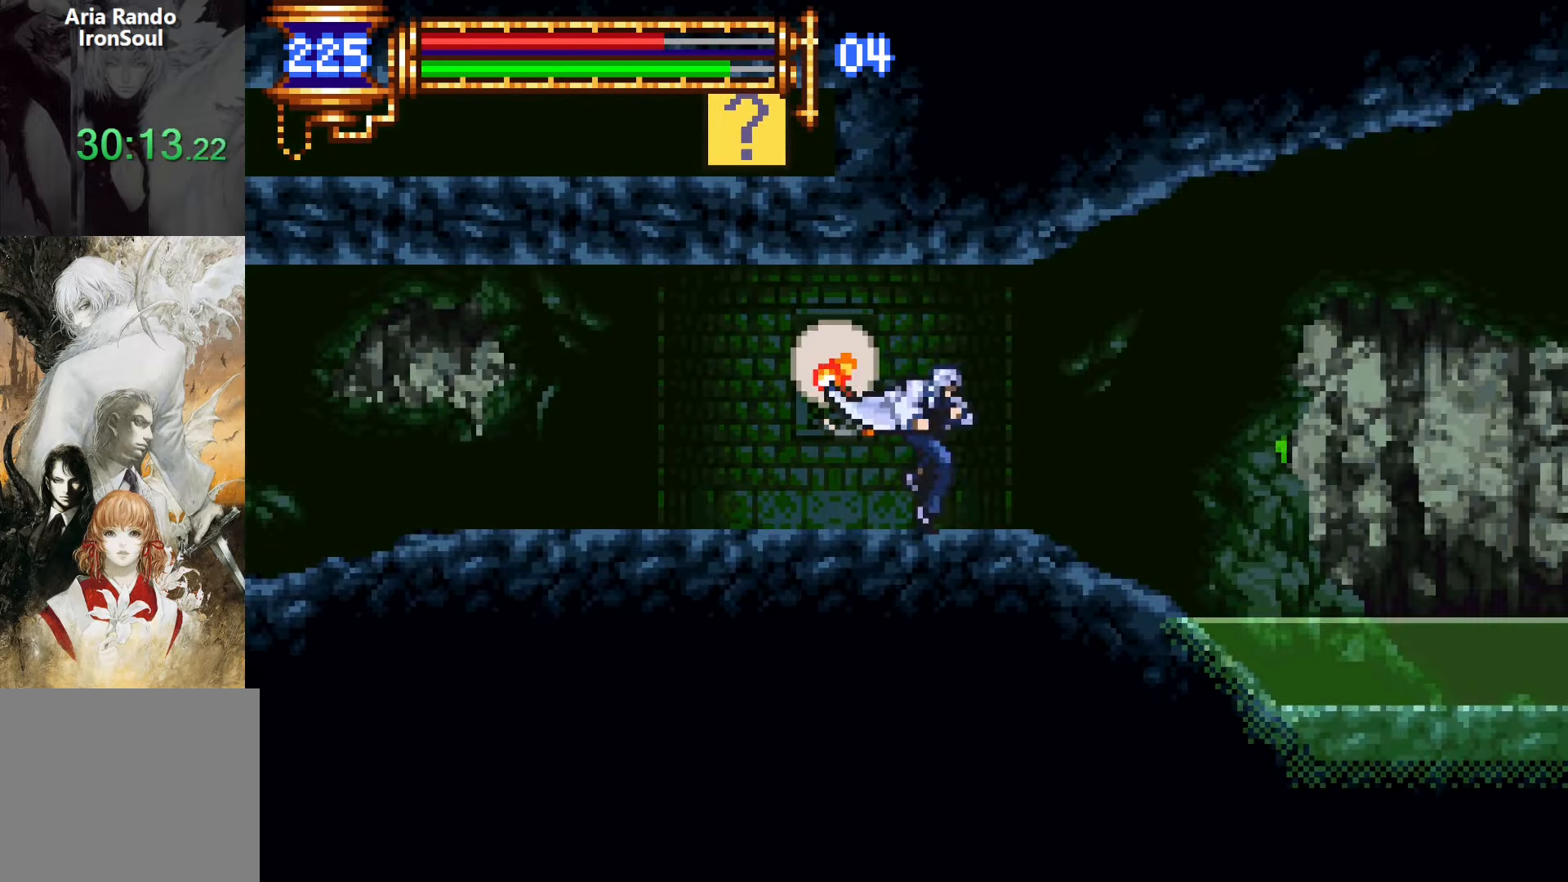
{"buttons": ["DPAD_RIGHT"], "events": [[17, "CROSS", "down"], [33, "SQUARE", "down"], [50, "CROSS", "up"], [67, "DPAD_RIGHT", "down"], [117, "SQUARE", "up"]]}
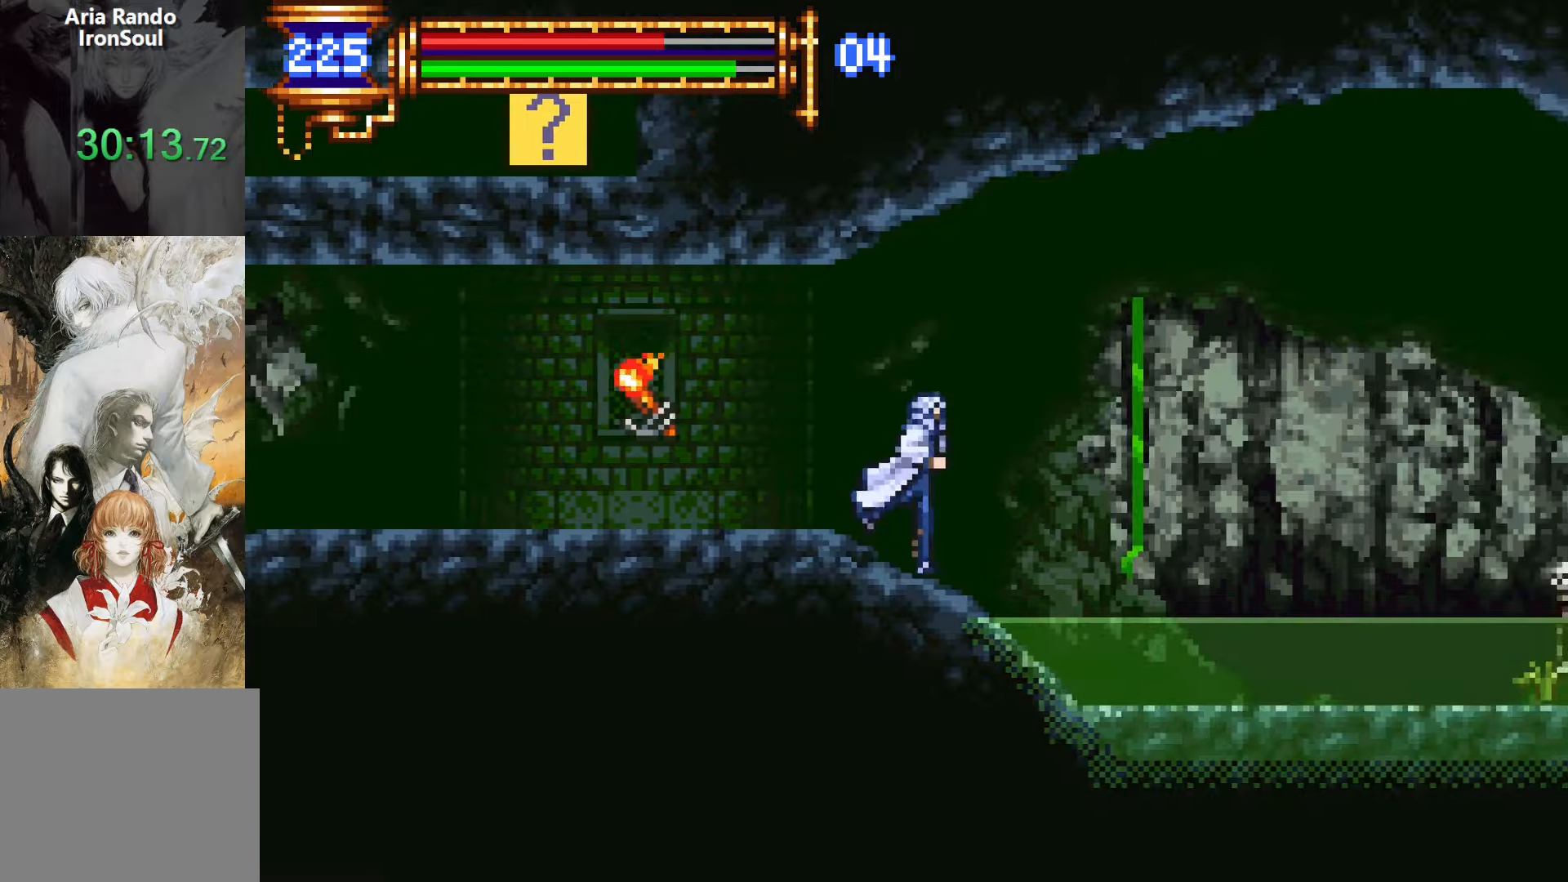
{"buttons": [], "events": [[483, "DPAD_RIGHT", "up"]]}
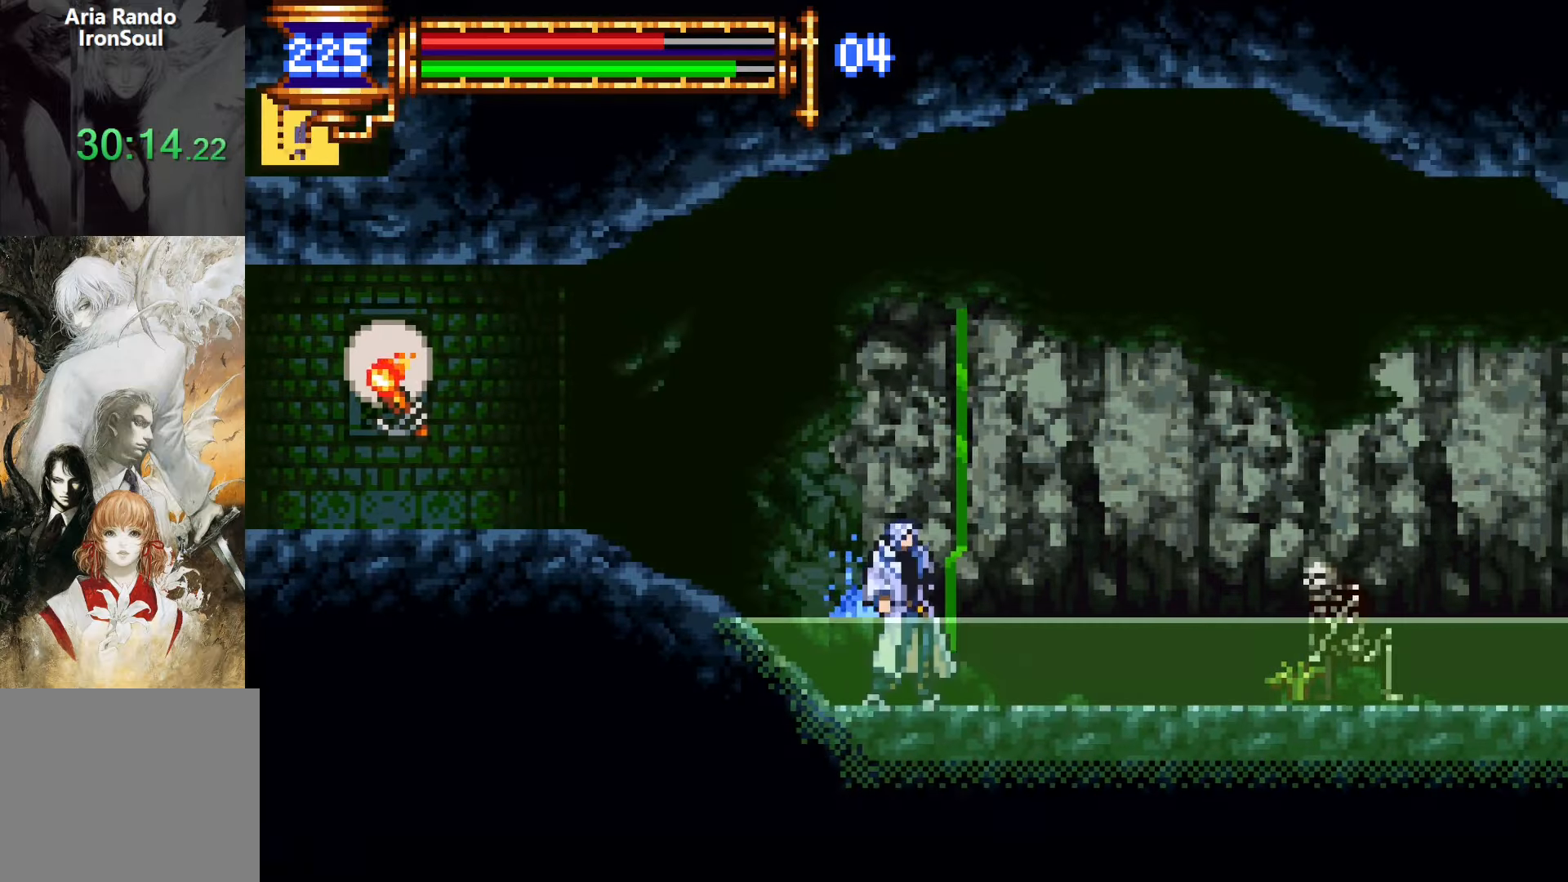
{"buttons": ["DPAD_LEFT"], "events": [[33, "DPAD_LEFT", "down"], [217, "CROSS", "down"], [317, "CROSS", "up"]]}
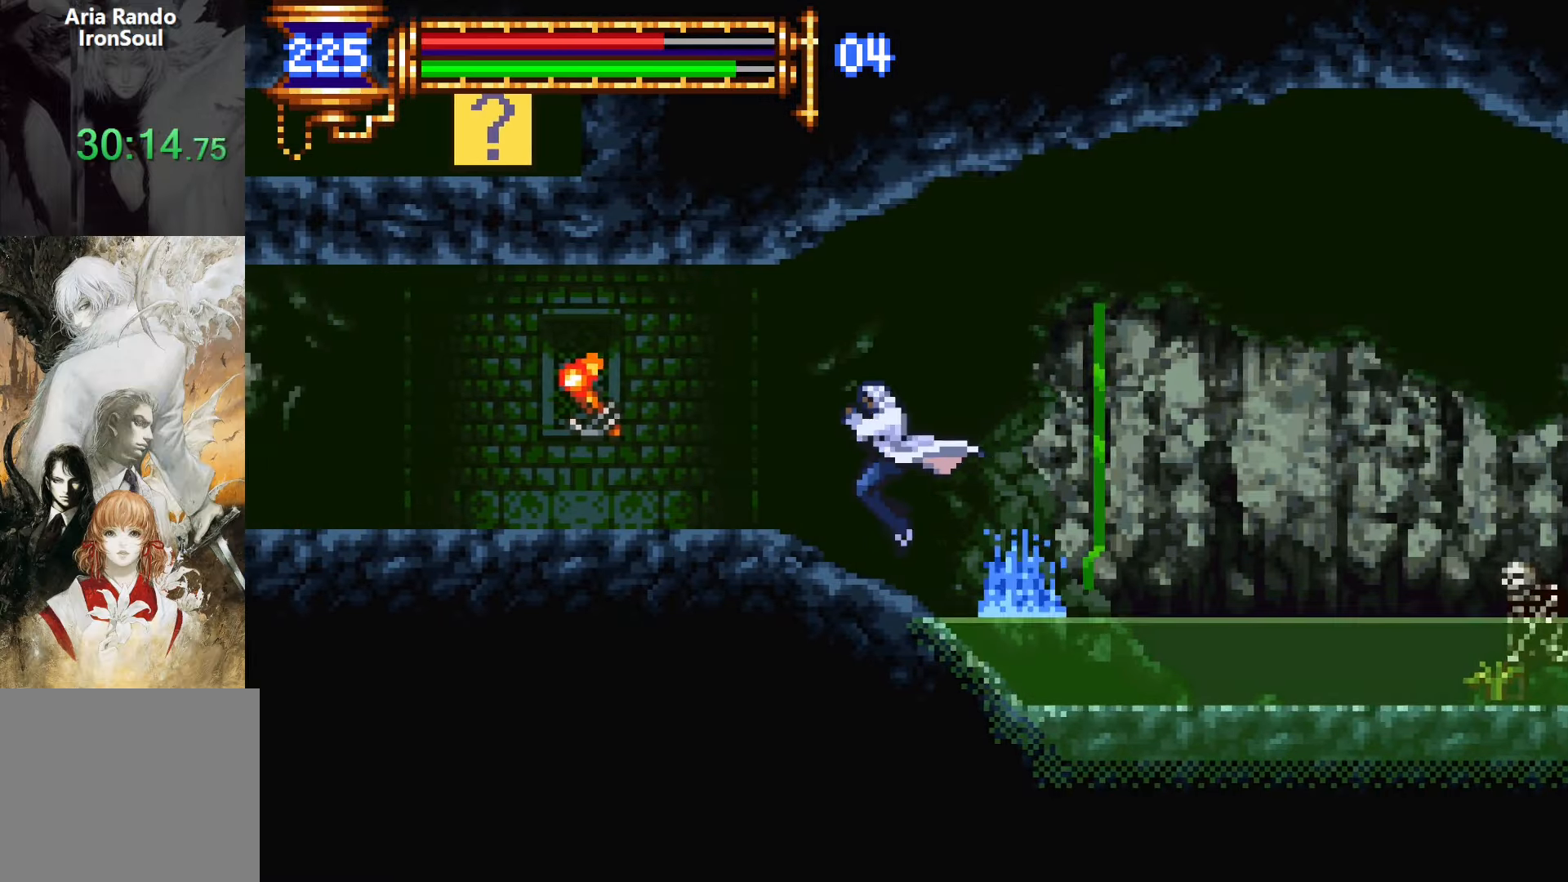
{"buttons": ["DPAD_LEFT"], "events": [[33, "CROSS", "down"], [133, "CROSS", "up"], [267, "SQUARE", "down"], [350, "SQUARE", "up"]]}
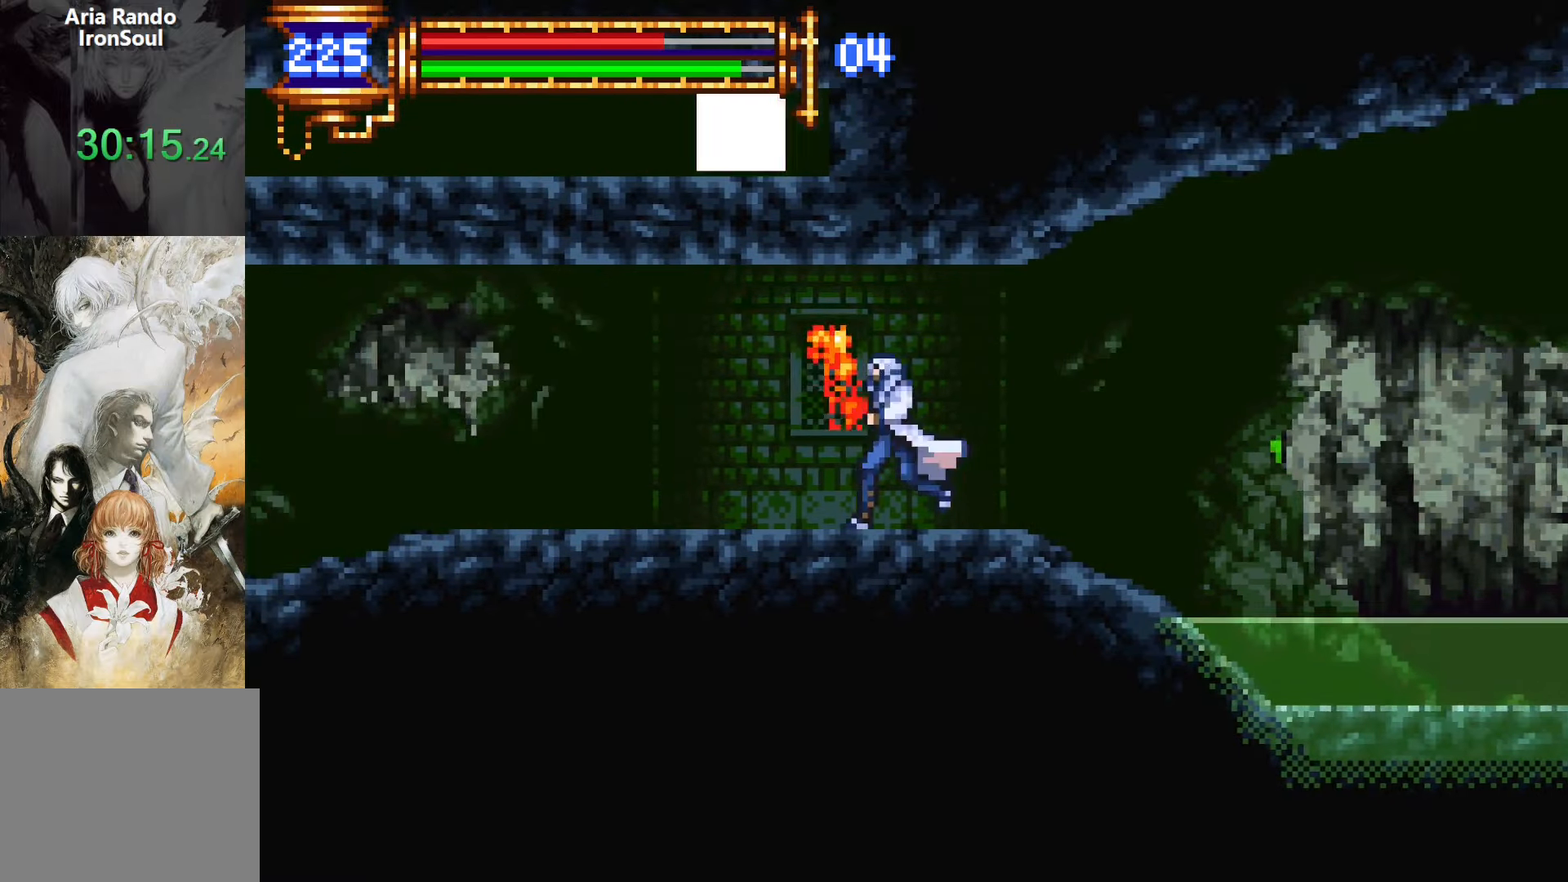
{"buttons": [], "events": [[17, "CROSS", "down"], [50, "SQUARE", "down"], [67, "CROSS", "up"], [133, "SQUARE", "up"], [367, "DPAD_LEFT", "up"]]}
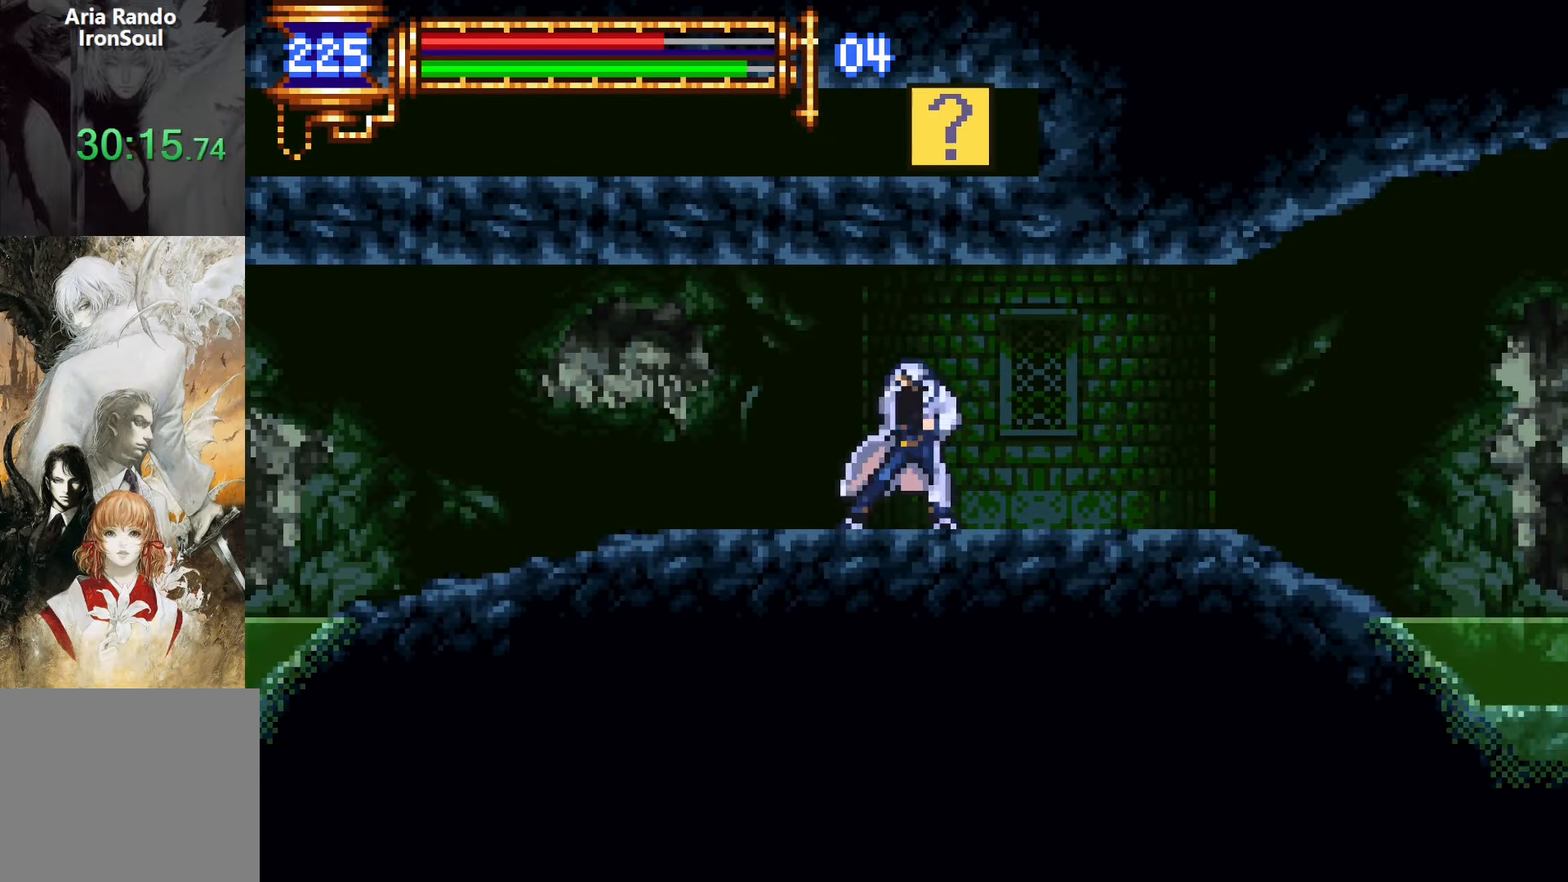
{"buttons": [], "events": []}
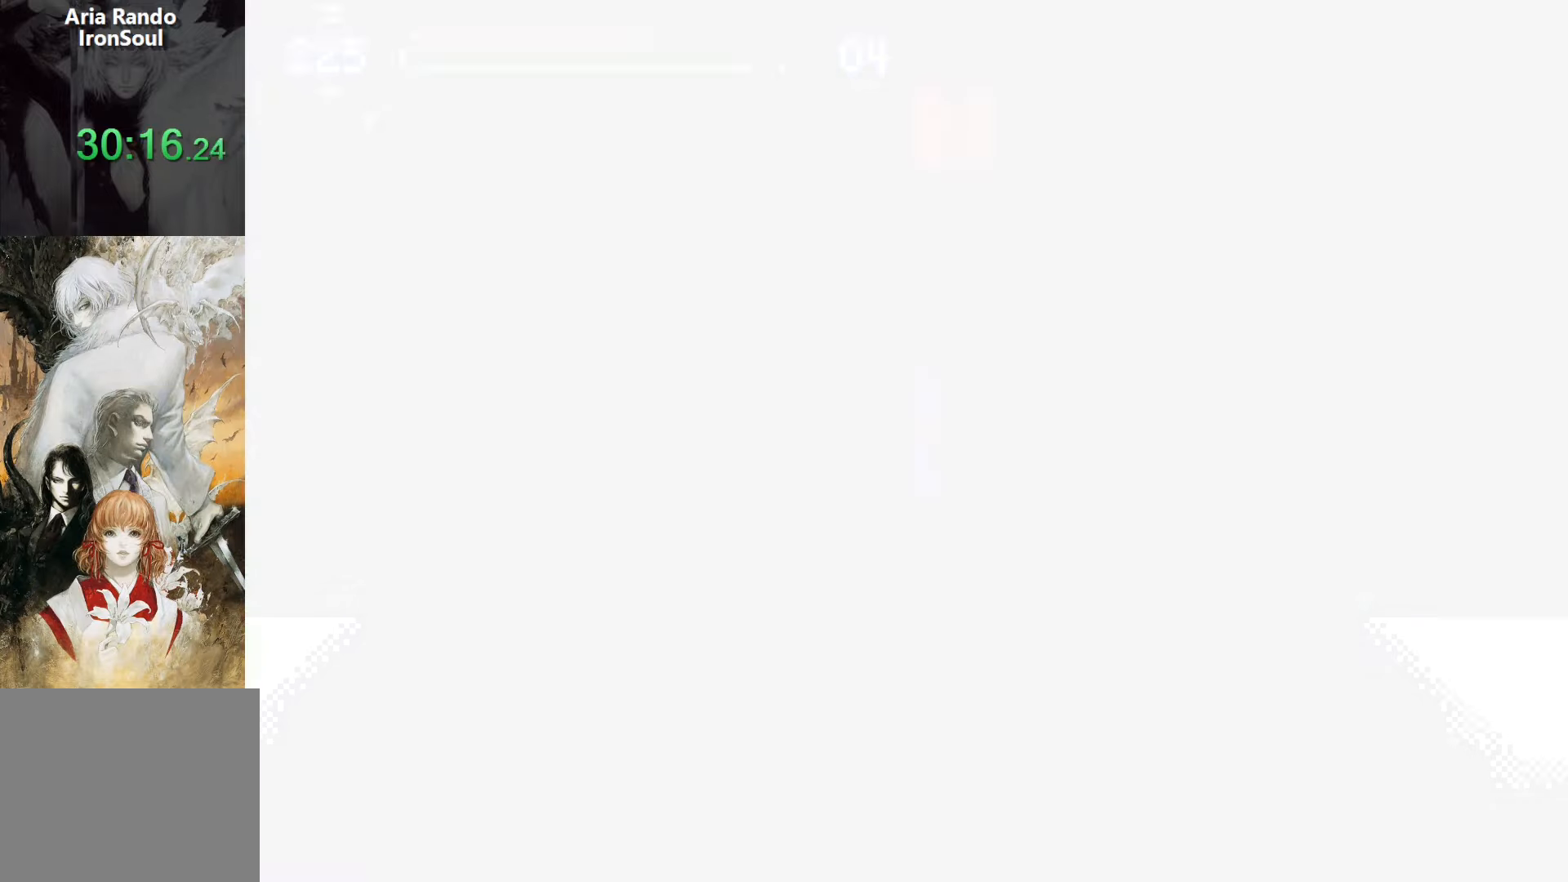
{"buttons": ["DPAD_RIGHT"], "events": [[250, "L1", "down"], [367, "CROSS", "down"], [383, "DPAD_RIGHT", "down"], [400, "CROSS", "up"], [400, "L1", "up"]]}
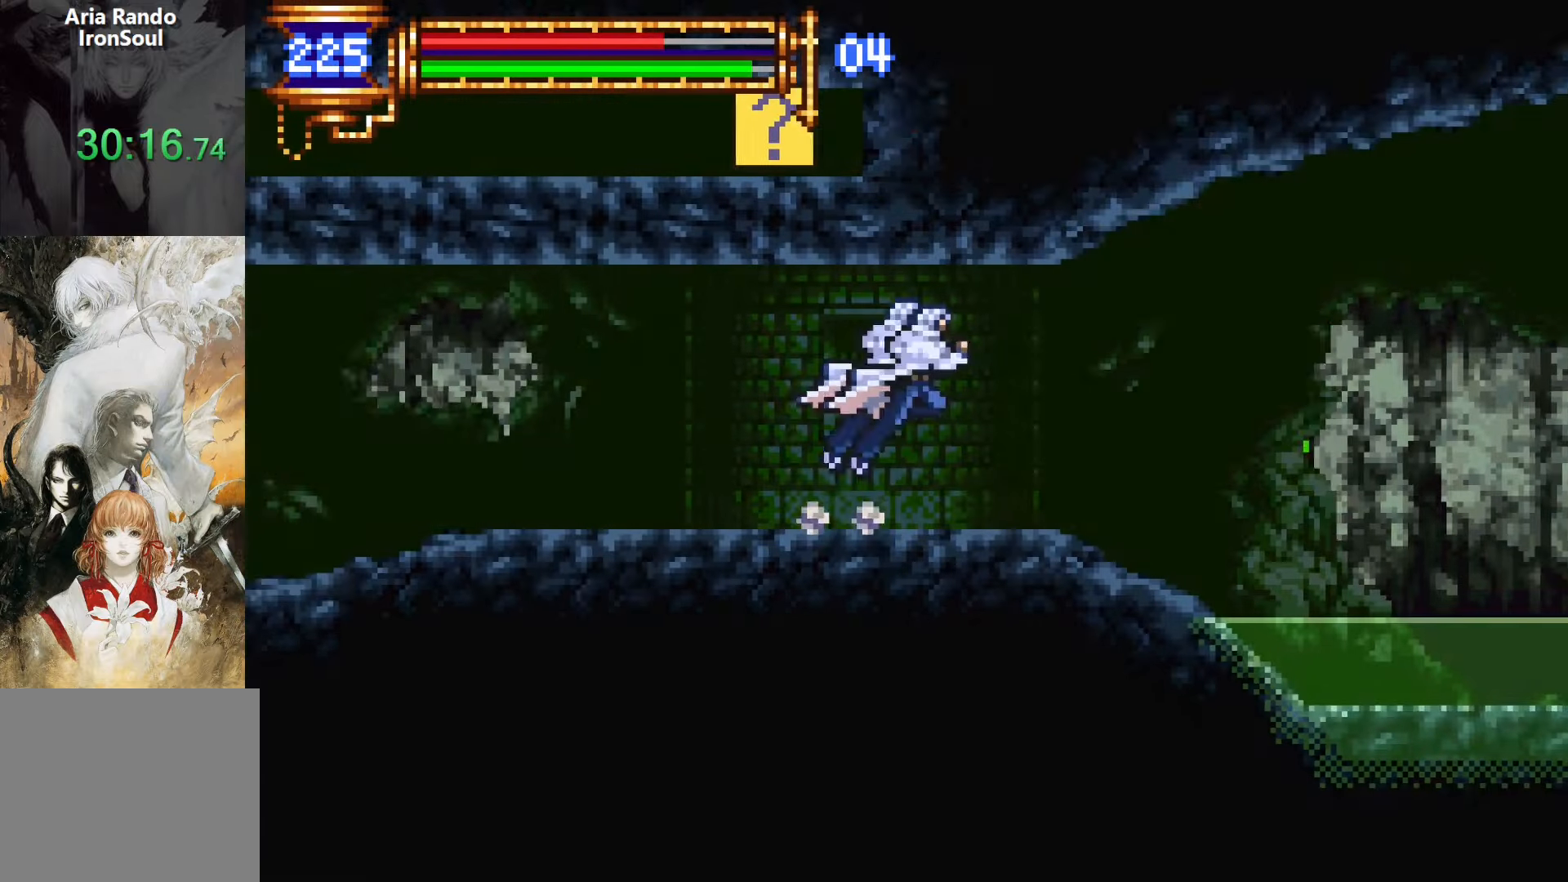
{"buttons": ["DPAD_RIGHT"], "events": [[217, "DPAD_RIGHT", "up"], [250, "DPAD_LEFT", "down"], [300, "L1", "down"], [383, "DPAD_LEFT", "up"], [433, "CROSS", "down"], [433, "L1", "up"], [467, "CROSS", "up"], [467, "DPAD_RIGHT", "down"]]}
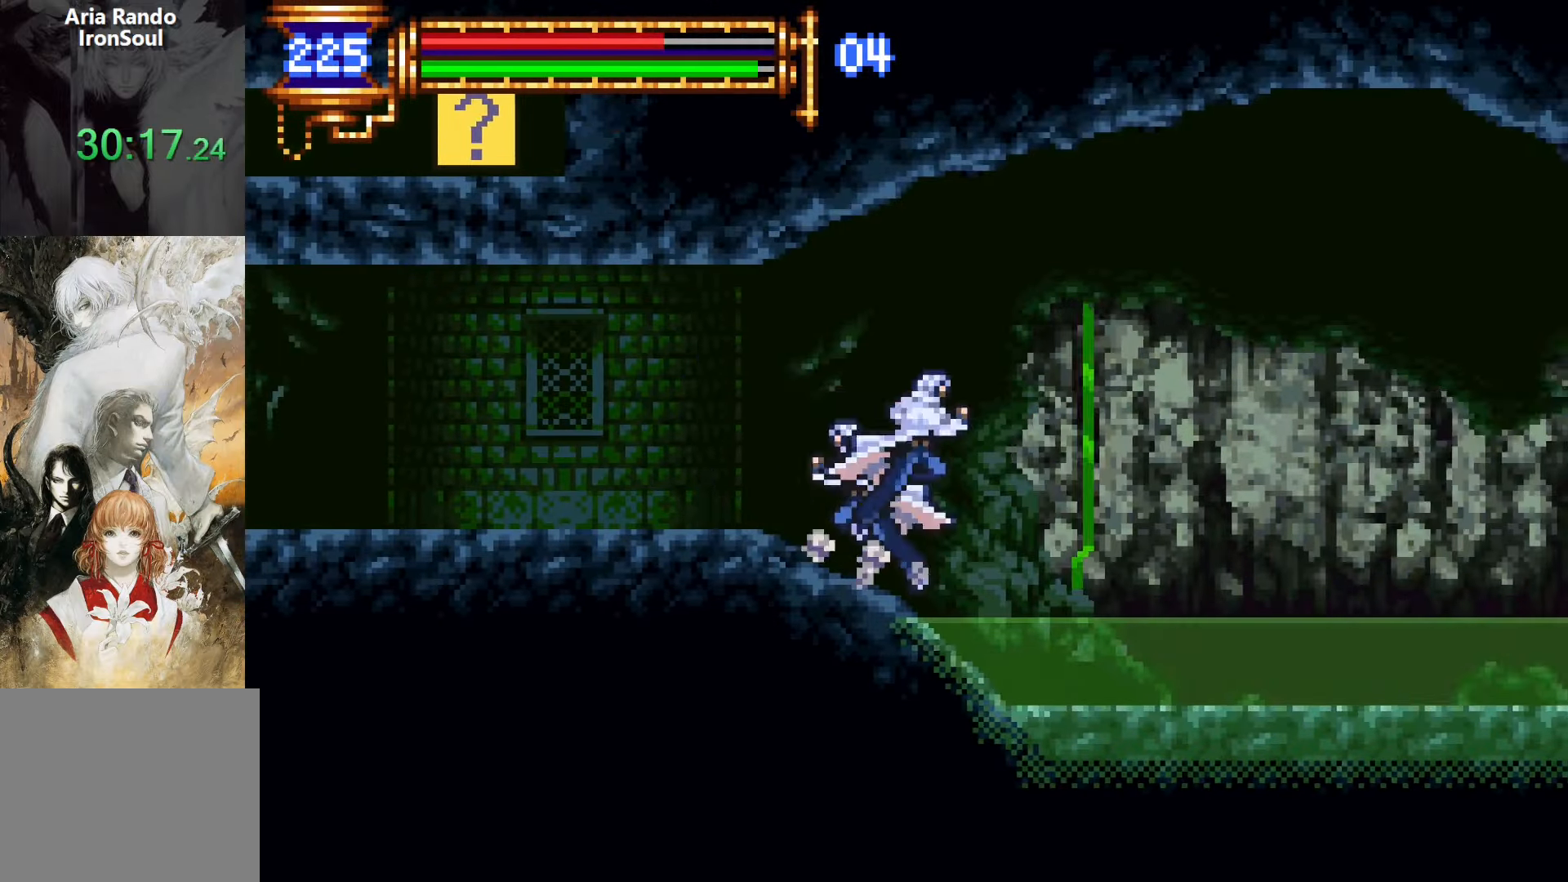
{"buttons": ["L1", "DPAD_LEFT"], "events": [[400, "DPAD_RIGHT", "up"], [433, "DPAD_LEFT", "down"], [483, "L1", "down"]]}